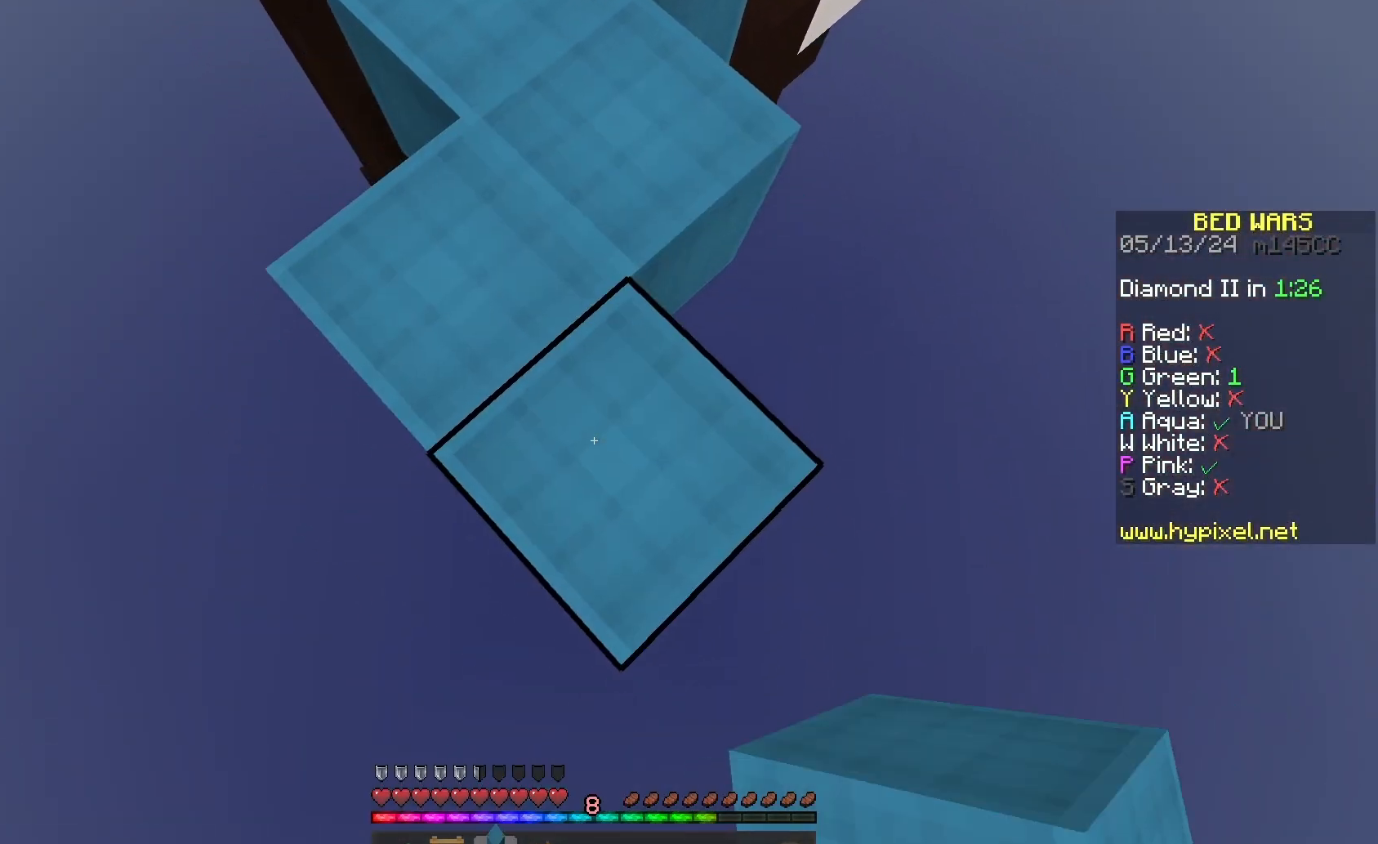
Gameplay with keyboard and mouse; each line is a JSON object with the keys and mouse buttons held at the frame after it. "events" lists presses ("down") and releases ("up") of "a", "d", "s", "space", "w", "mouse_left" and "mouse_right" between this image and that frame as [ms after this image, input, new state], when the widget could be followed in between. "mouse_left", "mouse_right" = the "left", "right" buttons of the "mouse" list. No other keys are recorded. Fast repeated clicks can show as one long hold. Mouse movement is not recorded.
{"keys": ["s"], "mouse": ["right"], "events": [[467, "mouse_right", "down"]]}
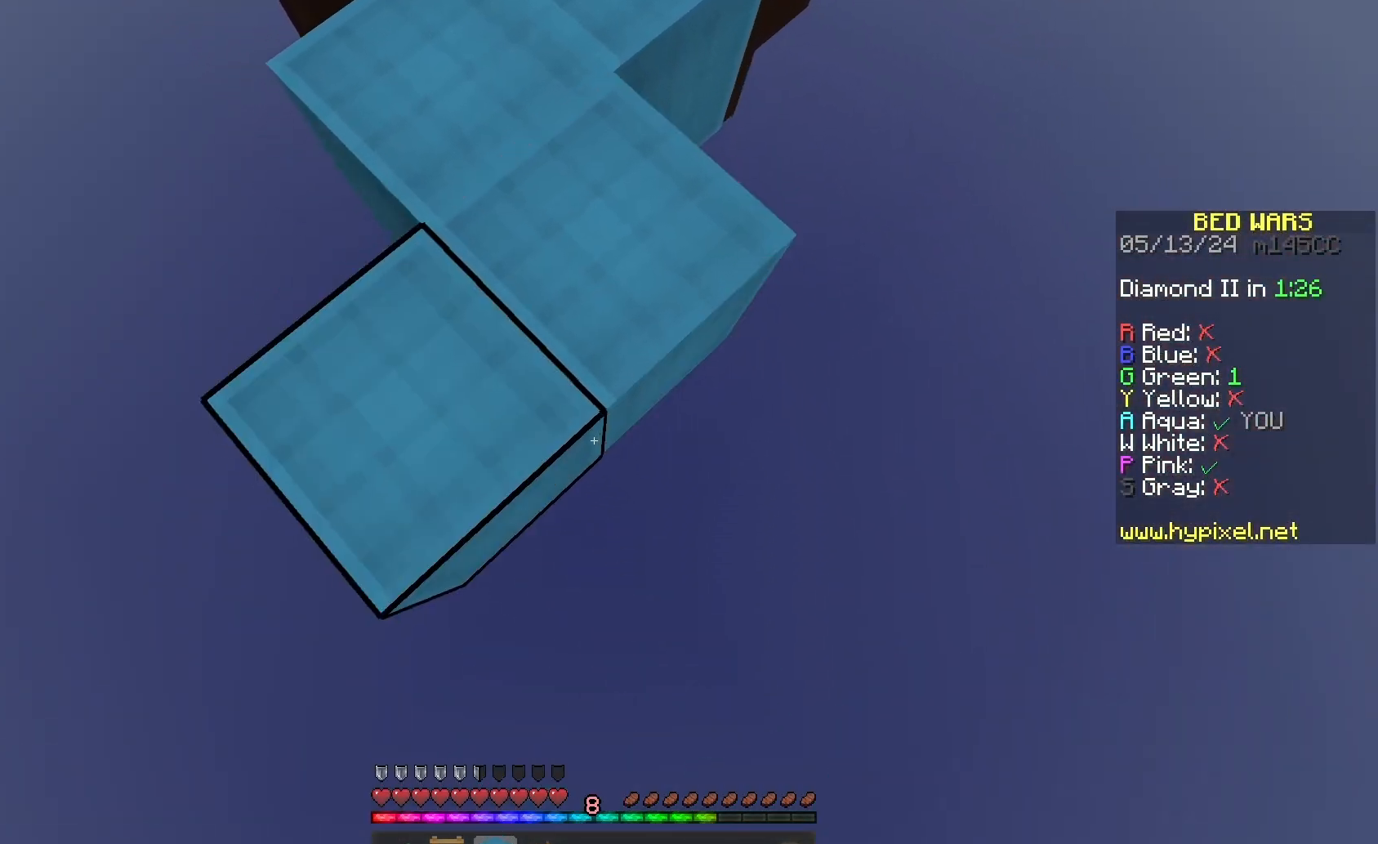
{"keys": ["s"], "mouse": [], "events": [[67, "mouse_right", "up"], [133, "mouse_right", "down"], [233, "mouse_right", "up"]]}
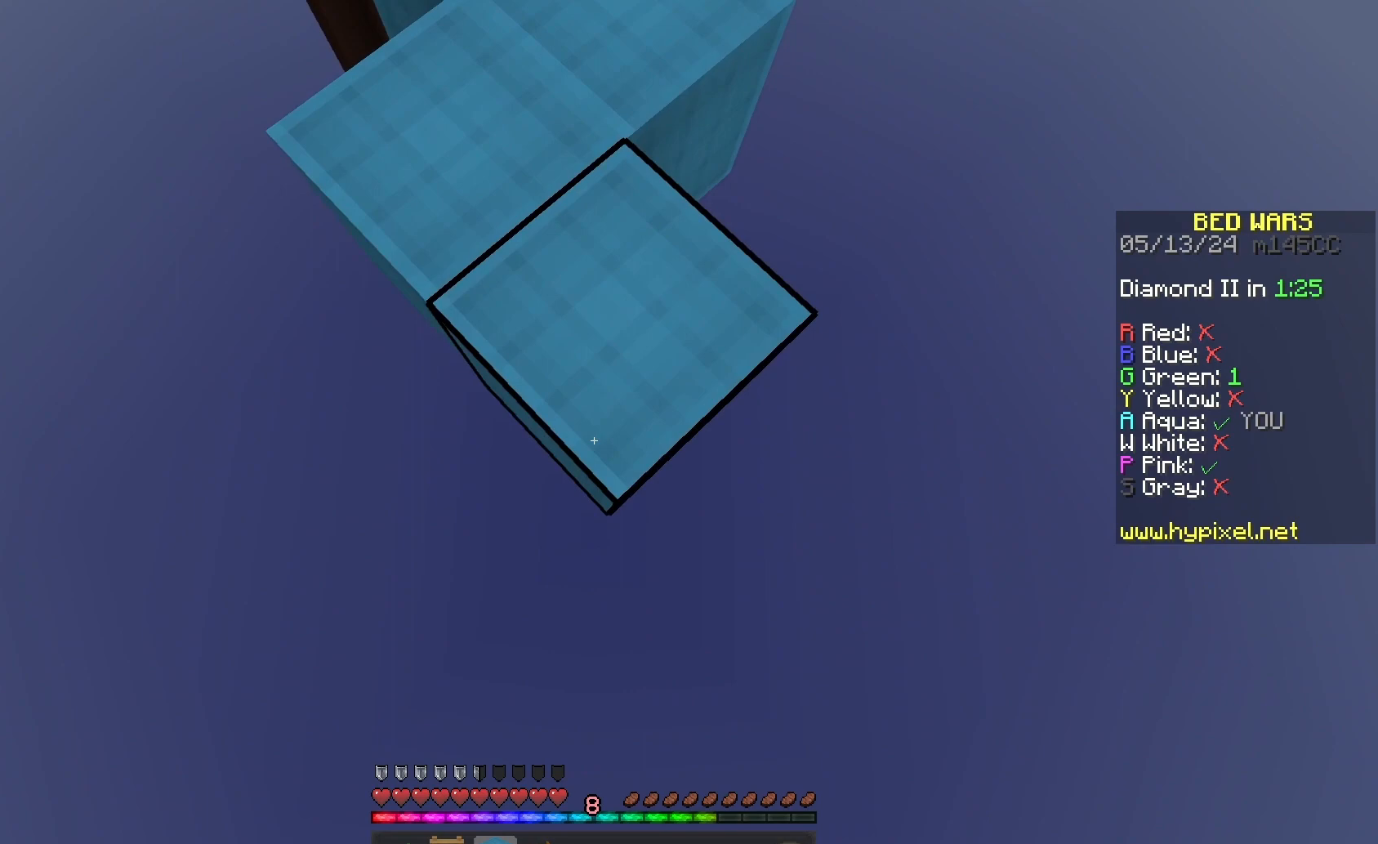
{"keys": ["s"], "mouse": ["right"], "events": [[267, "mouse_right", "down"], [400, "mouse_right", "up"], [467, "mouse_right", "down"]]}
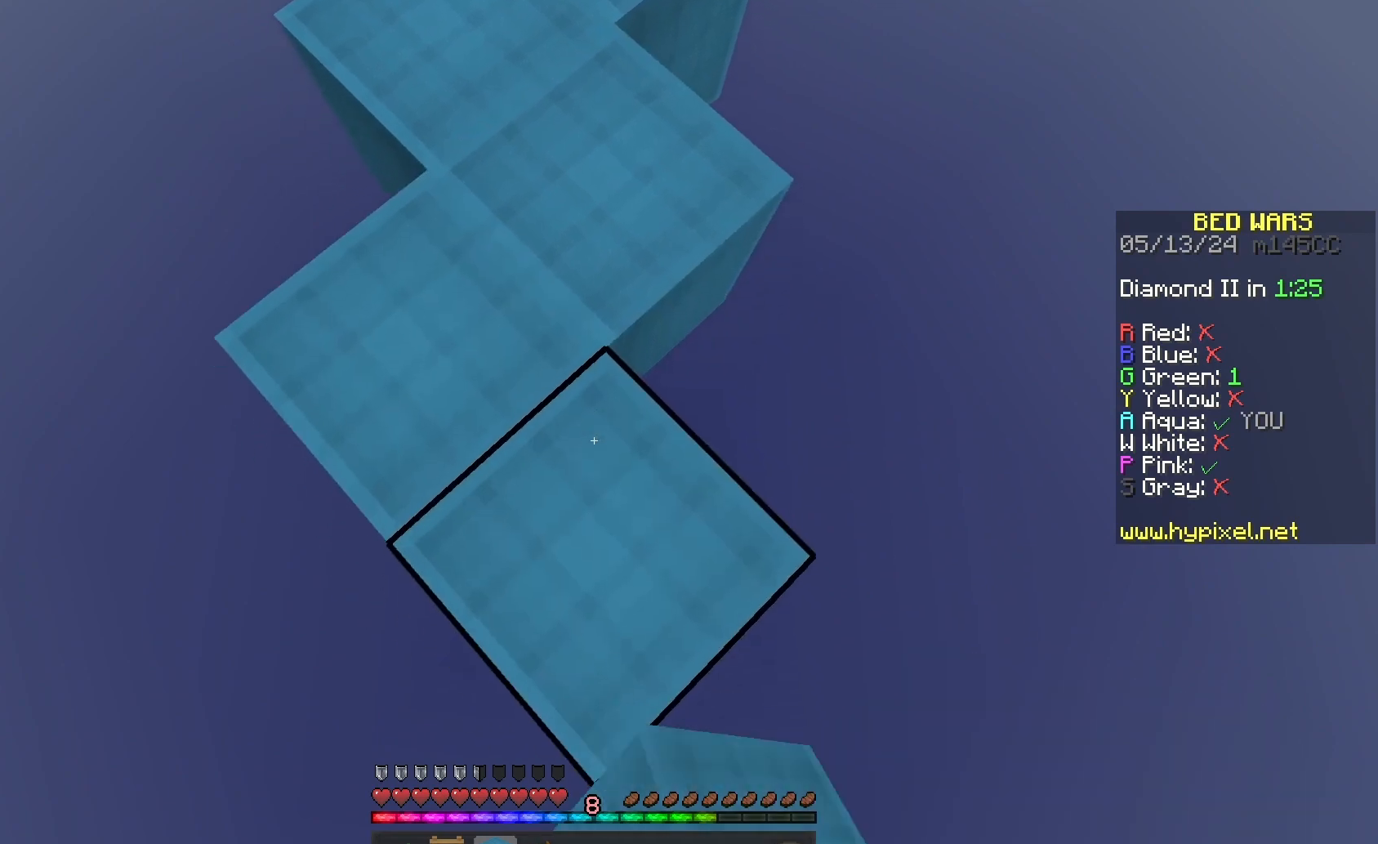
{"keys": ["s"], "mouse": [], "events": [[67, "mouse_right", "up"]]}
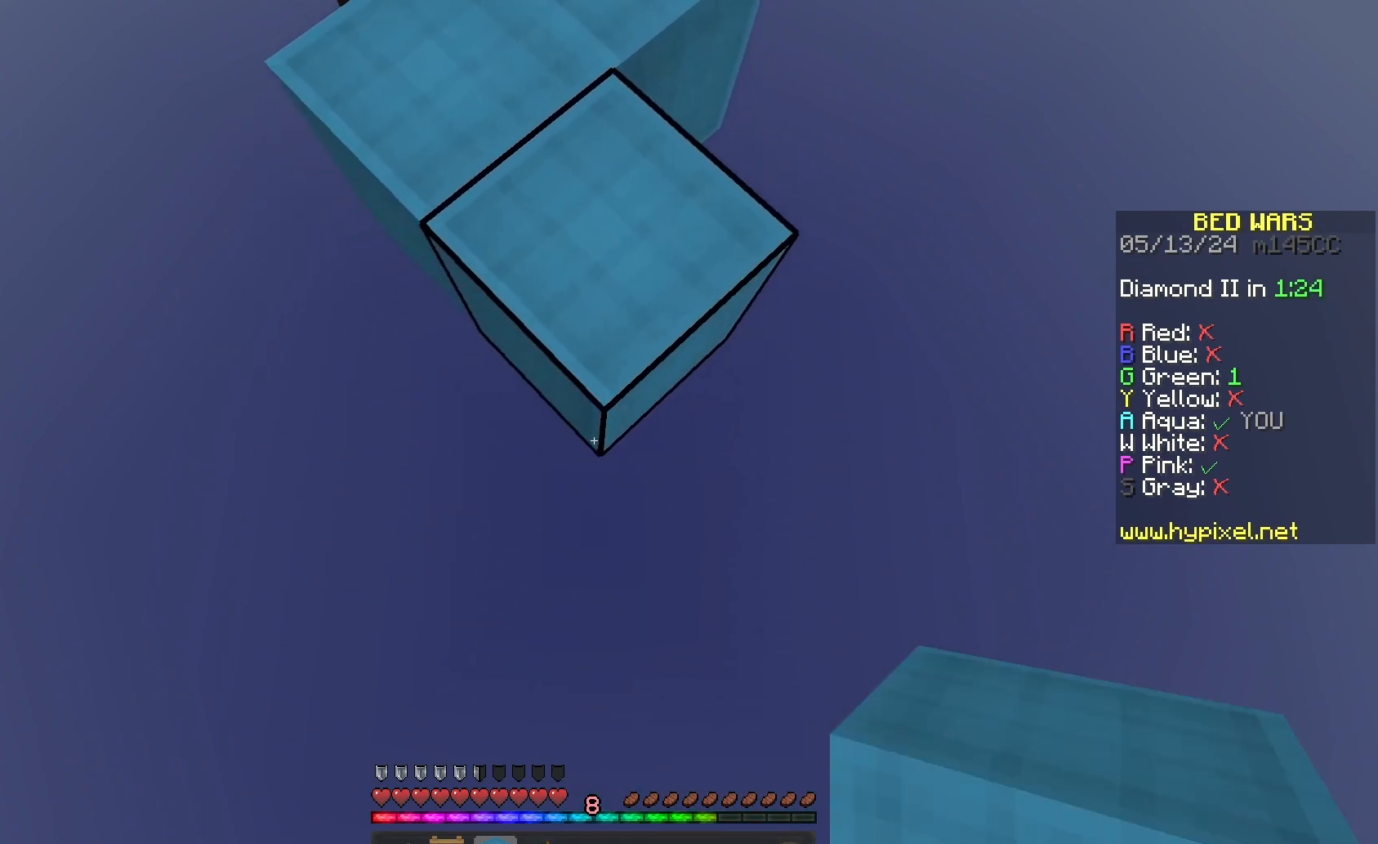
{"keys": ["s"], "mouse": [], "events": [[67, "mouse_right", "down"], [167, "mouse_right", "up"], [267, "mouse_right", "down"], [333, "mouse_right", "up"]]}
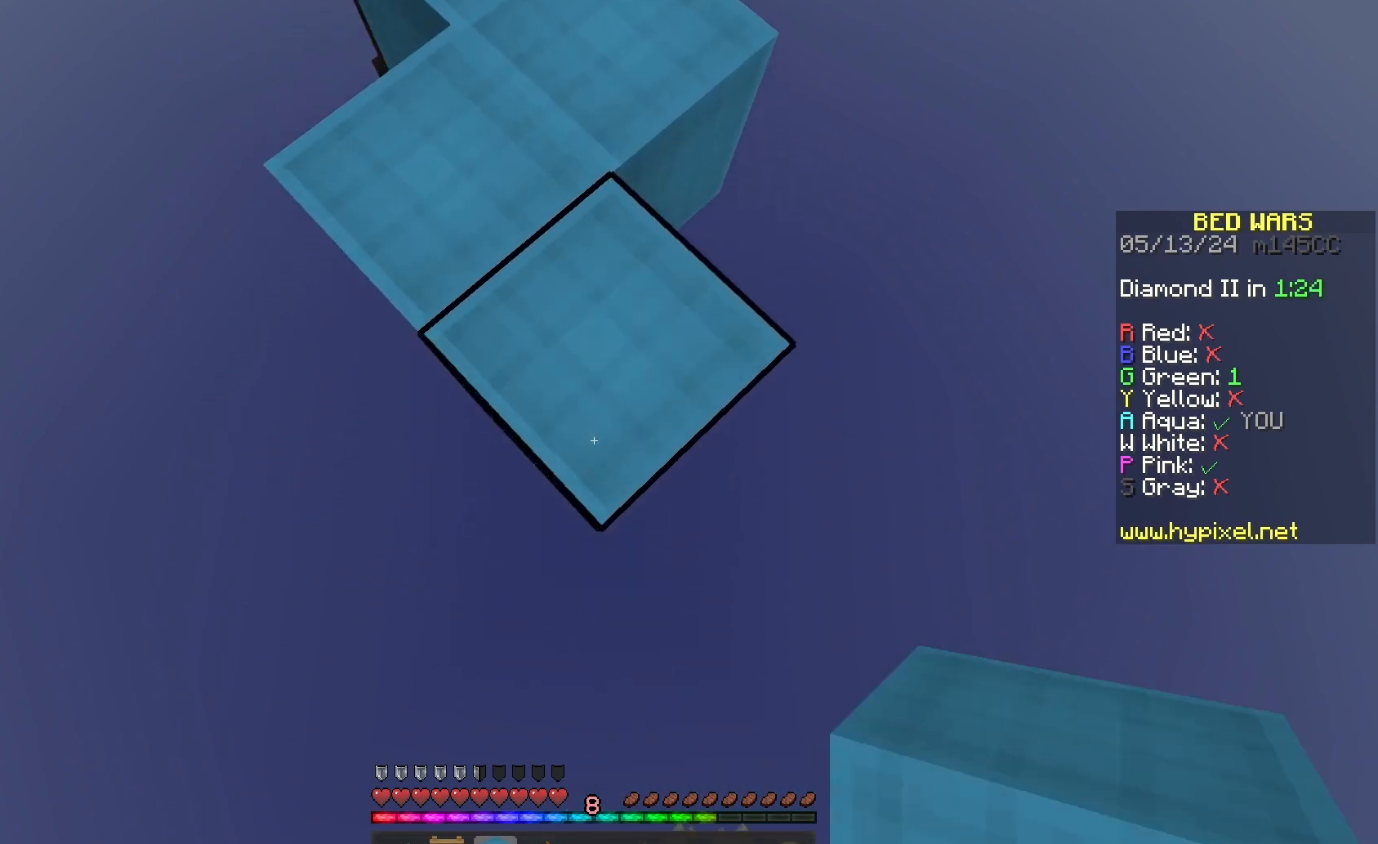
{"keys": ["s"], "mouse": [], "events": [[333, "mouse_right", "down"], [433, "mouse_right", "up"]]}
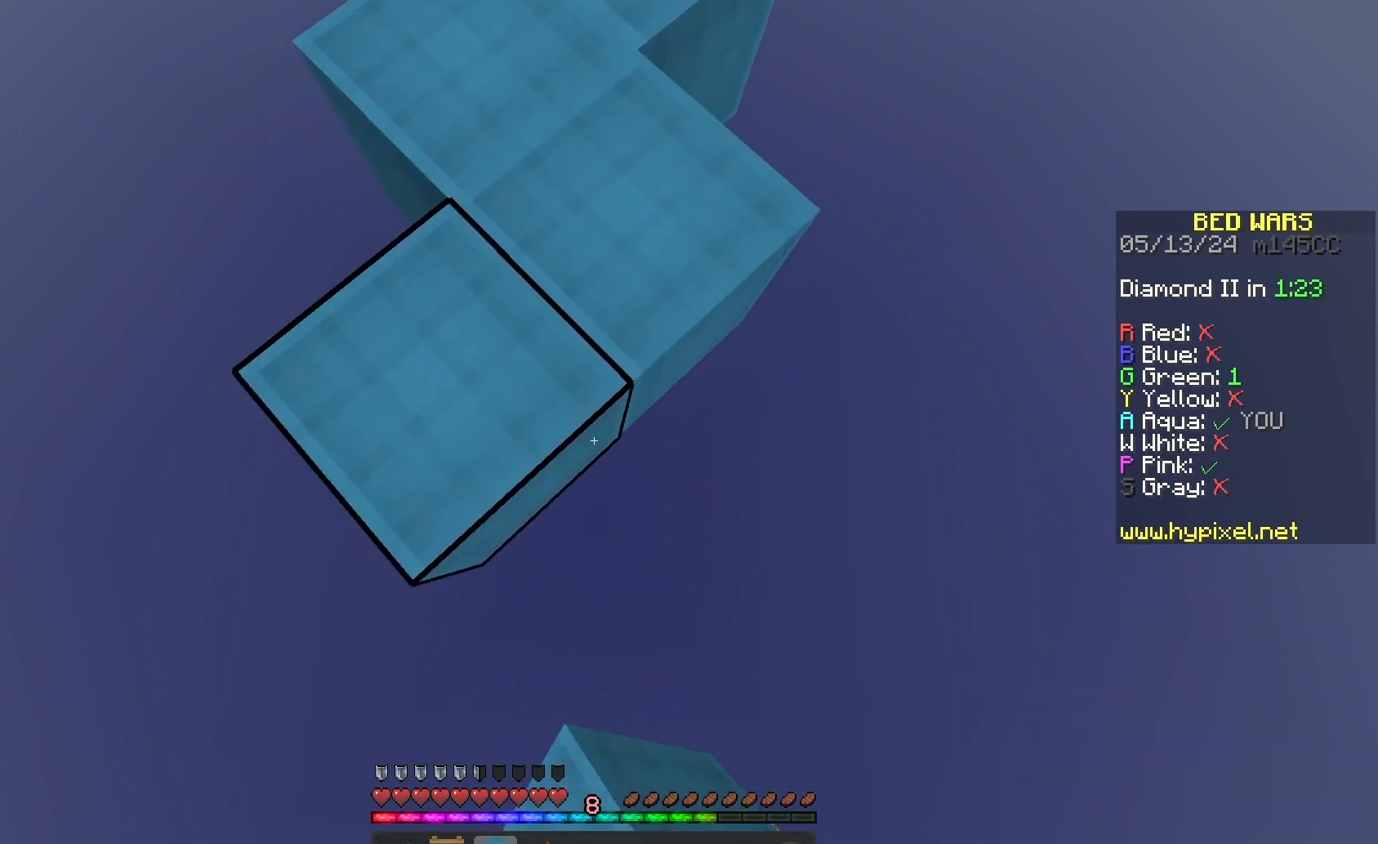
{"keys": ["s"], "mouse": [], "events": [[33, "mouse_right", "down"], [133, "mouse_right", "up"]]}
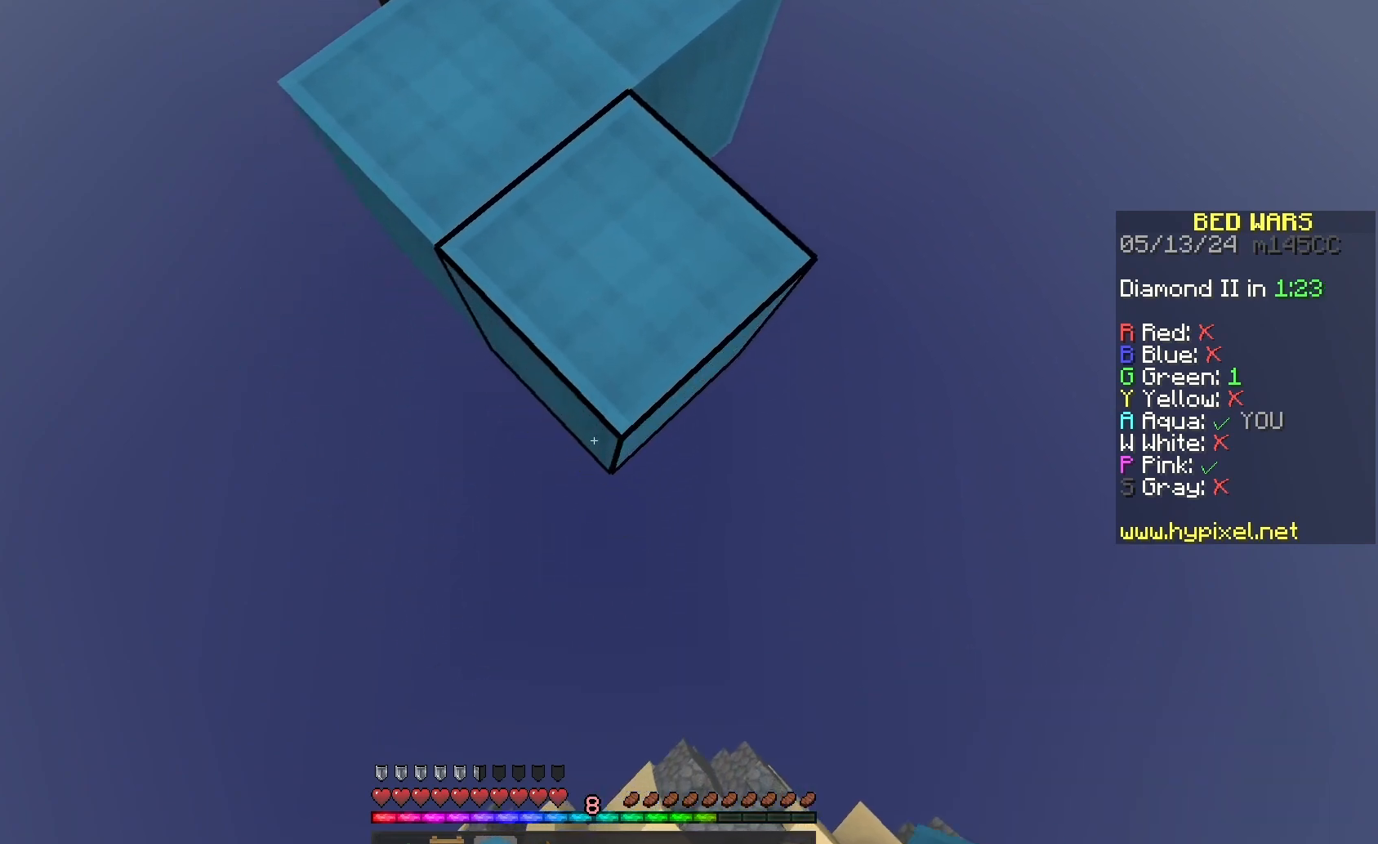
{"keys": ["a"], "mouse": ["left"], "events": [[33, "mouse_right", "down"], [133, "mouse_right", "up"], [200, "mouse_right", "down"], [233, "a", "down"], [267, "s", "up"], [333, "mouse_right", "up"], [433, "mouse_left", "down"]]}
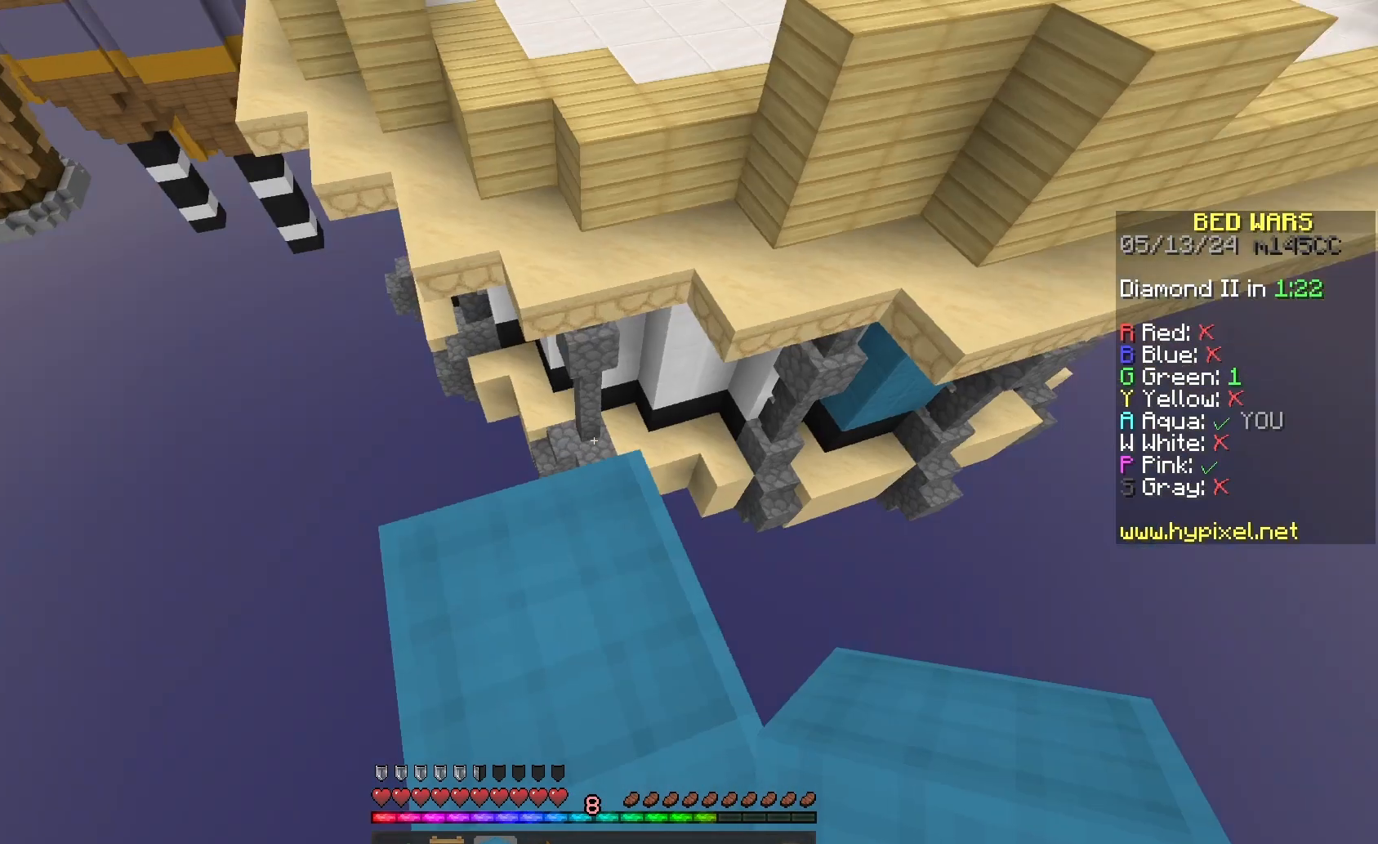
{"keys": ["space", "w"], "mouse": ["left"], "events": [[33, "a", "up"], [67, "w", "down"], [267, "mouse_left", "up"], [367, "mouse_left", "down"], [433, "space", "down"]]}
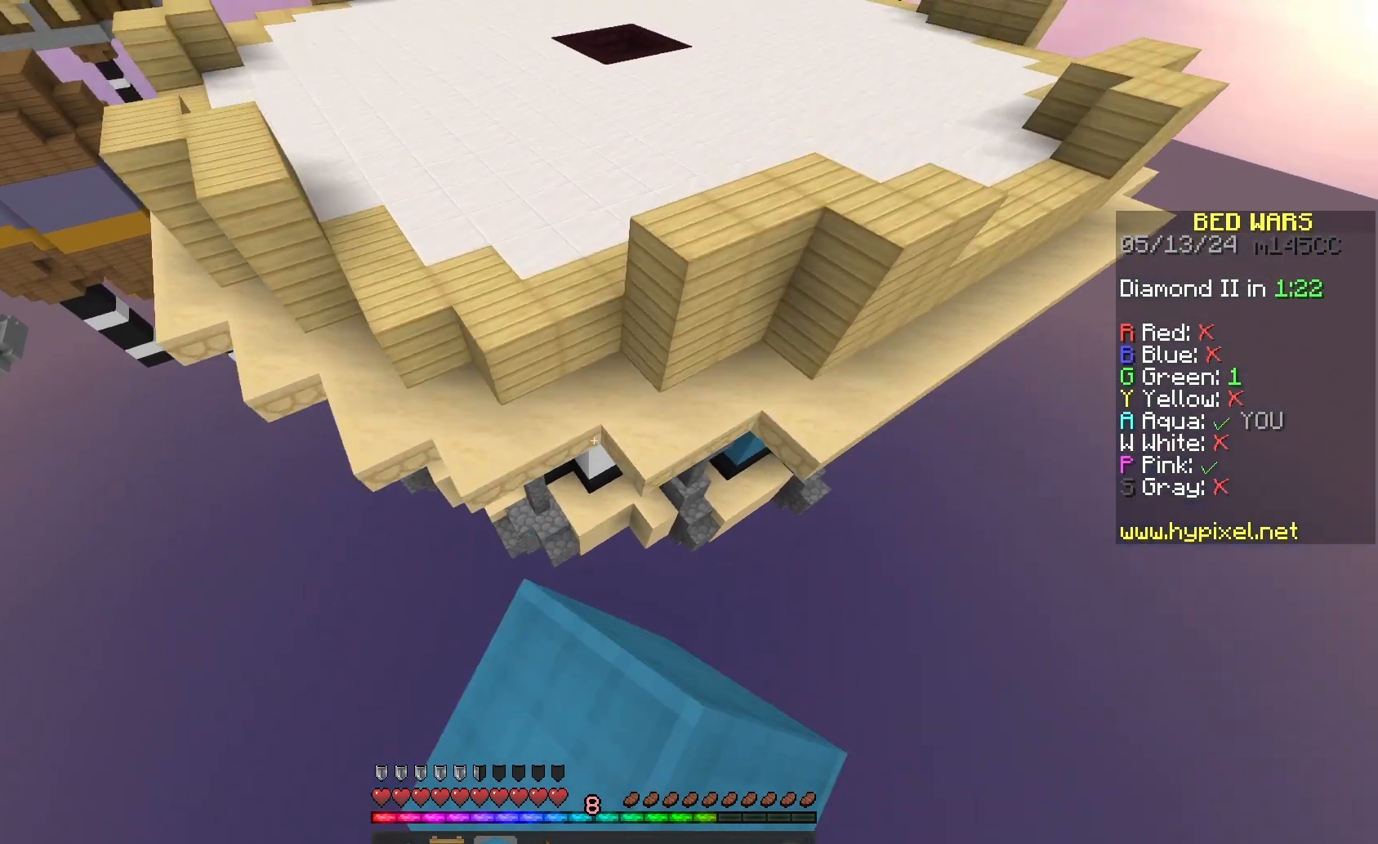
{"keys": ["space", "w"], "mouse": ["right"], "events": [[167, "mouse_left", "up"], [200, "space", "up"], [433, "mouse_right", "down"], [467, "space", "down"]]}
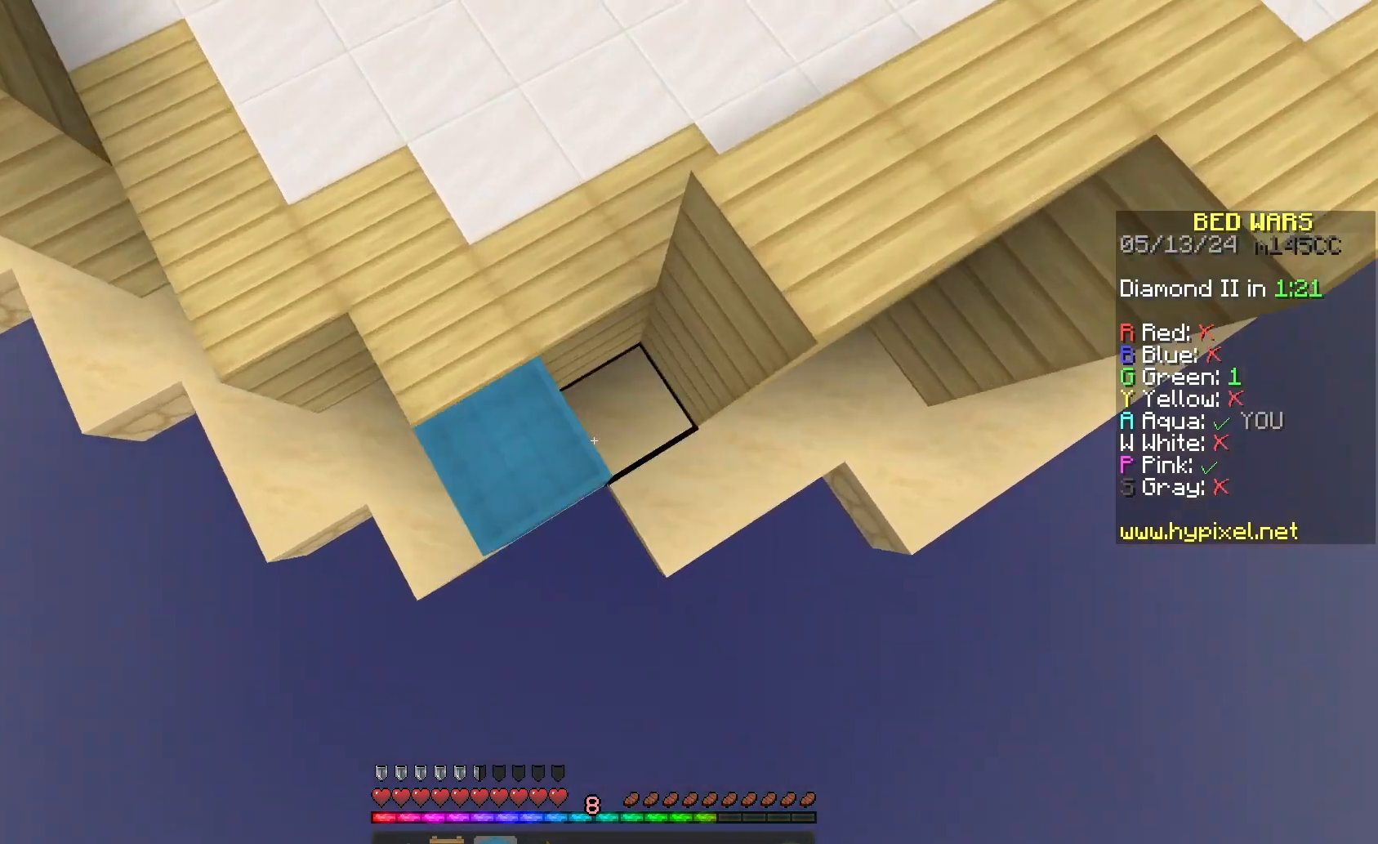
{"keys": ["space", "w"], "mouse": [], "events": [[33, "mouse_right", "up"]]}
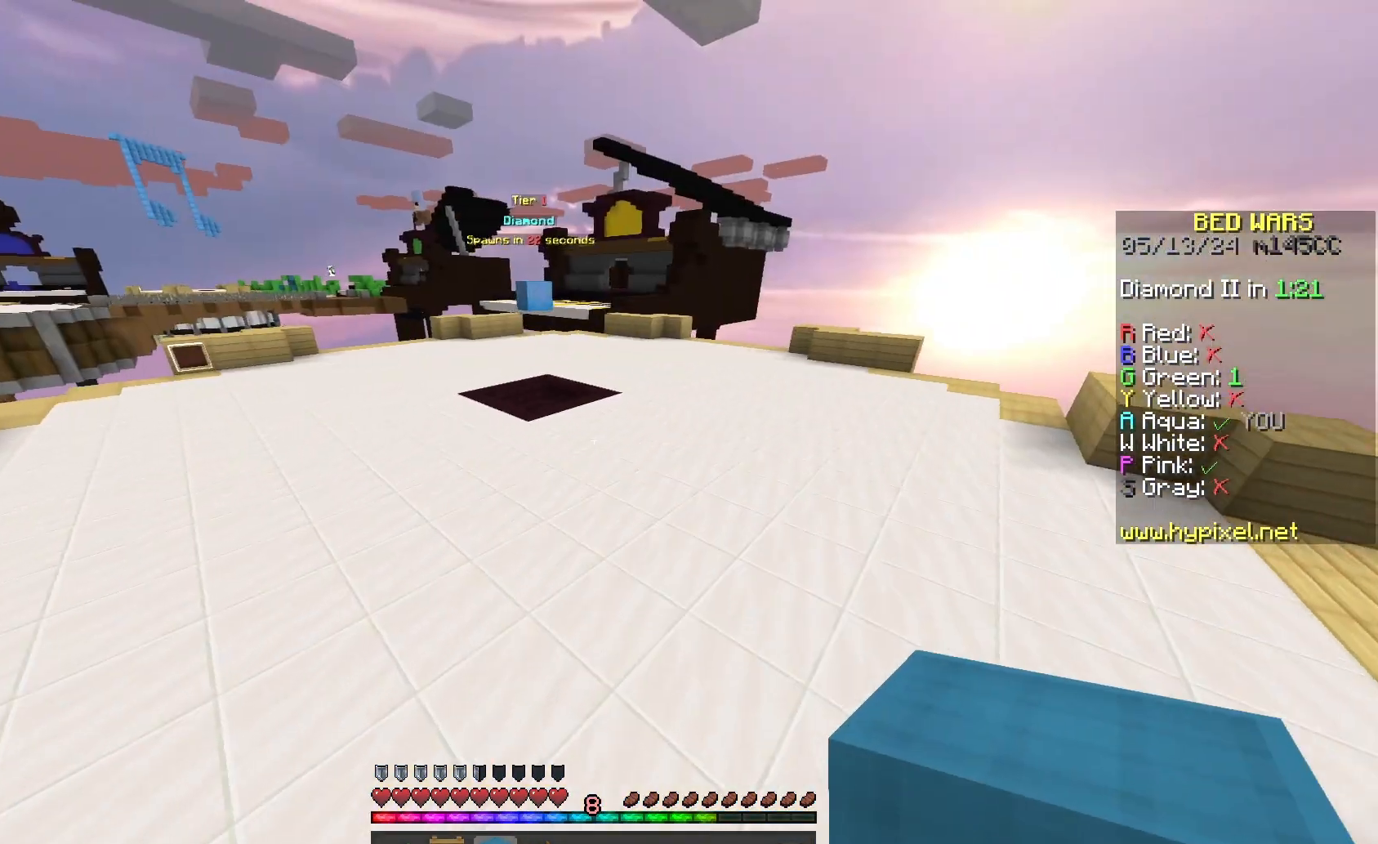
{"keys": ["space", "w"], "mouse": [], "events": []}
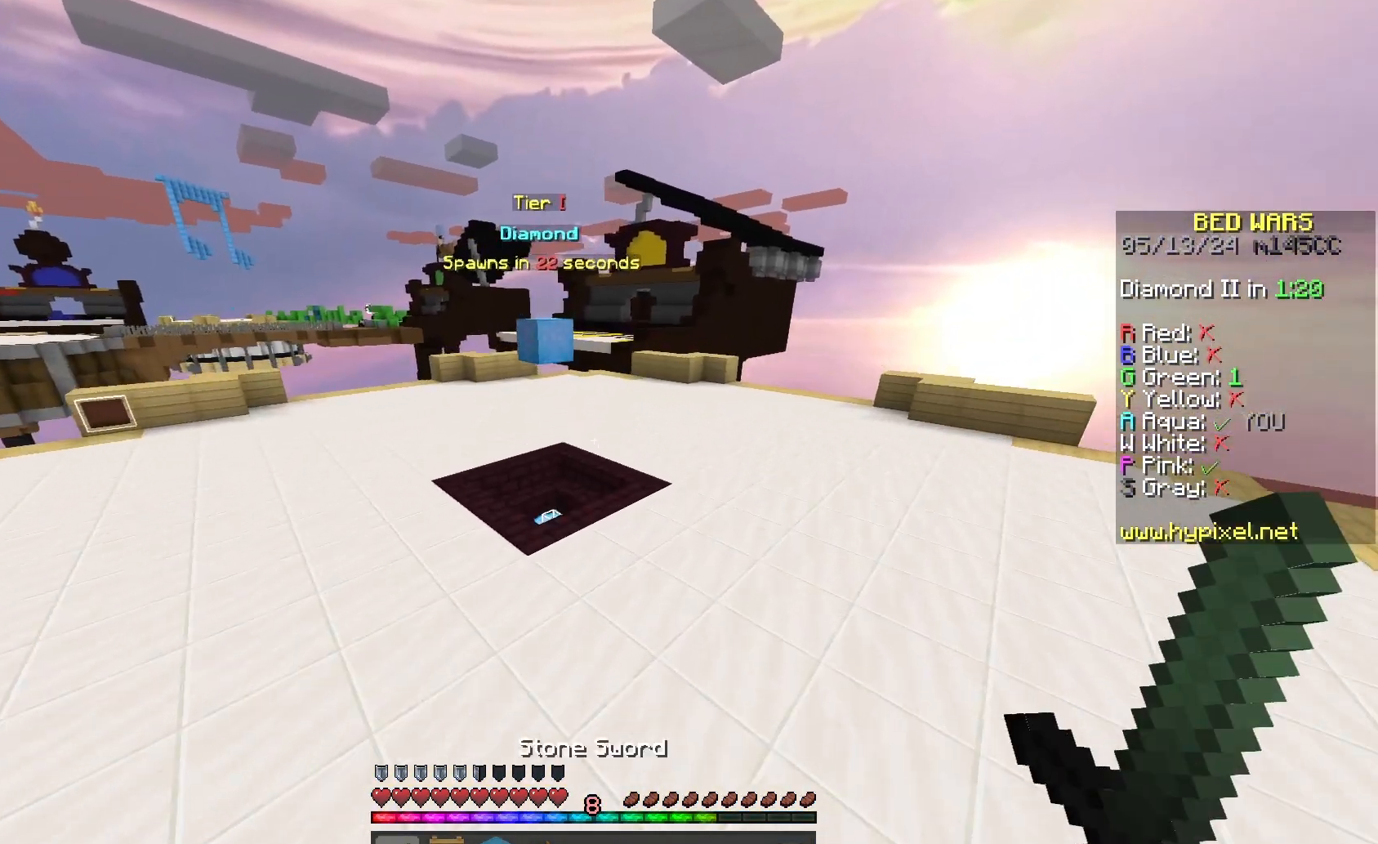
{"keys": ["w"], "mouse": ["left"], "events": [[33, "mouse_left", "down"], [133, "mouse_left", "up"], [233, "mouse_left", "down"], [267, "space", "up"]]}
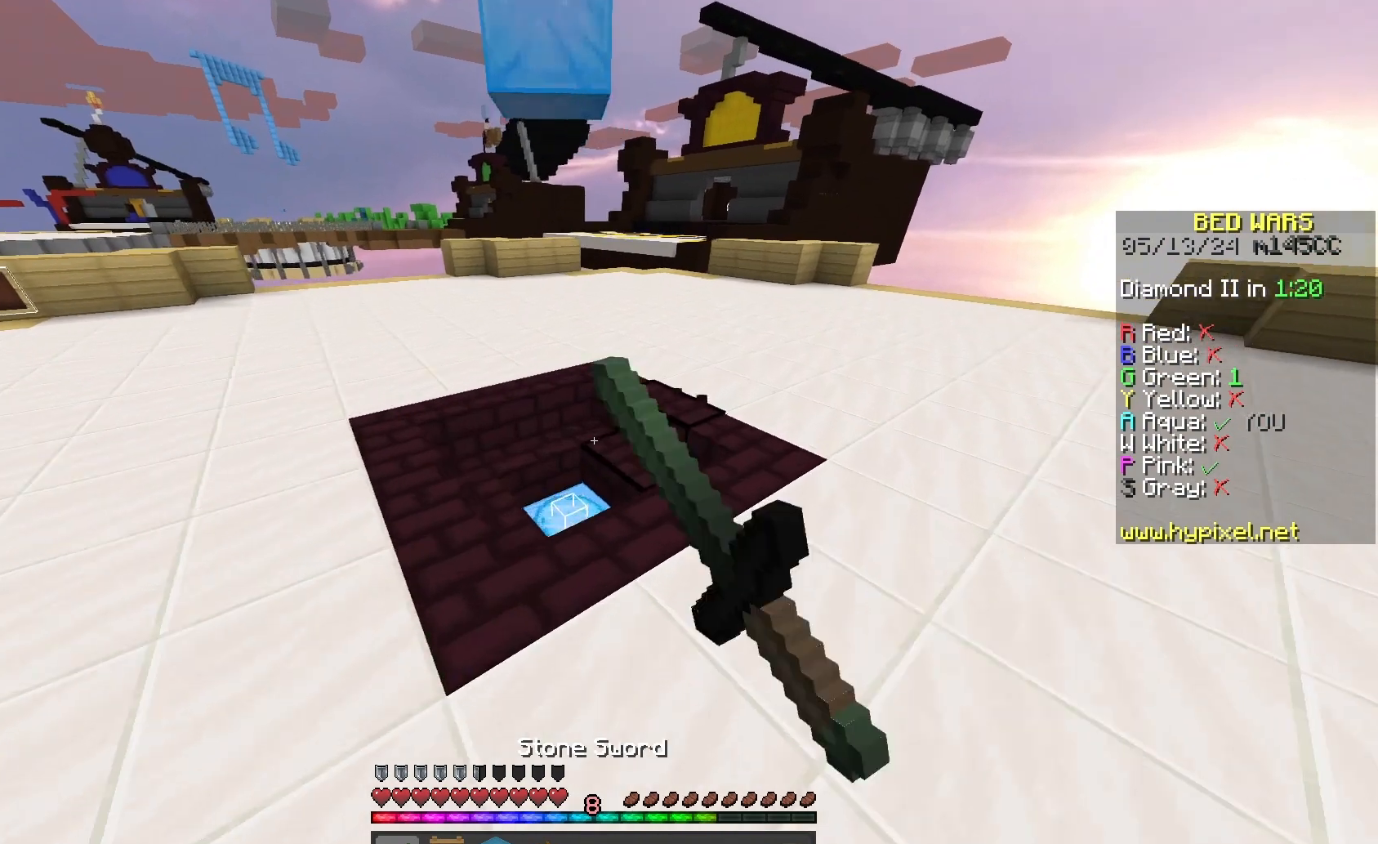
{"keys": ["d", "w"], "mouse": ["left"], "events": [[400, "d", "down"]]}
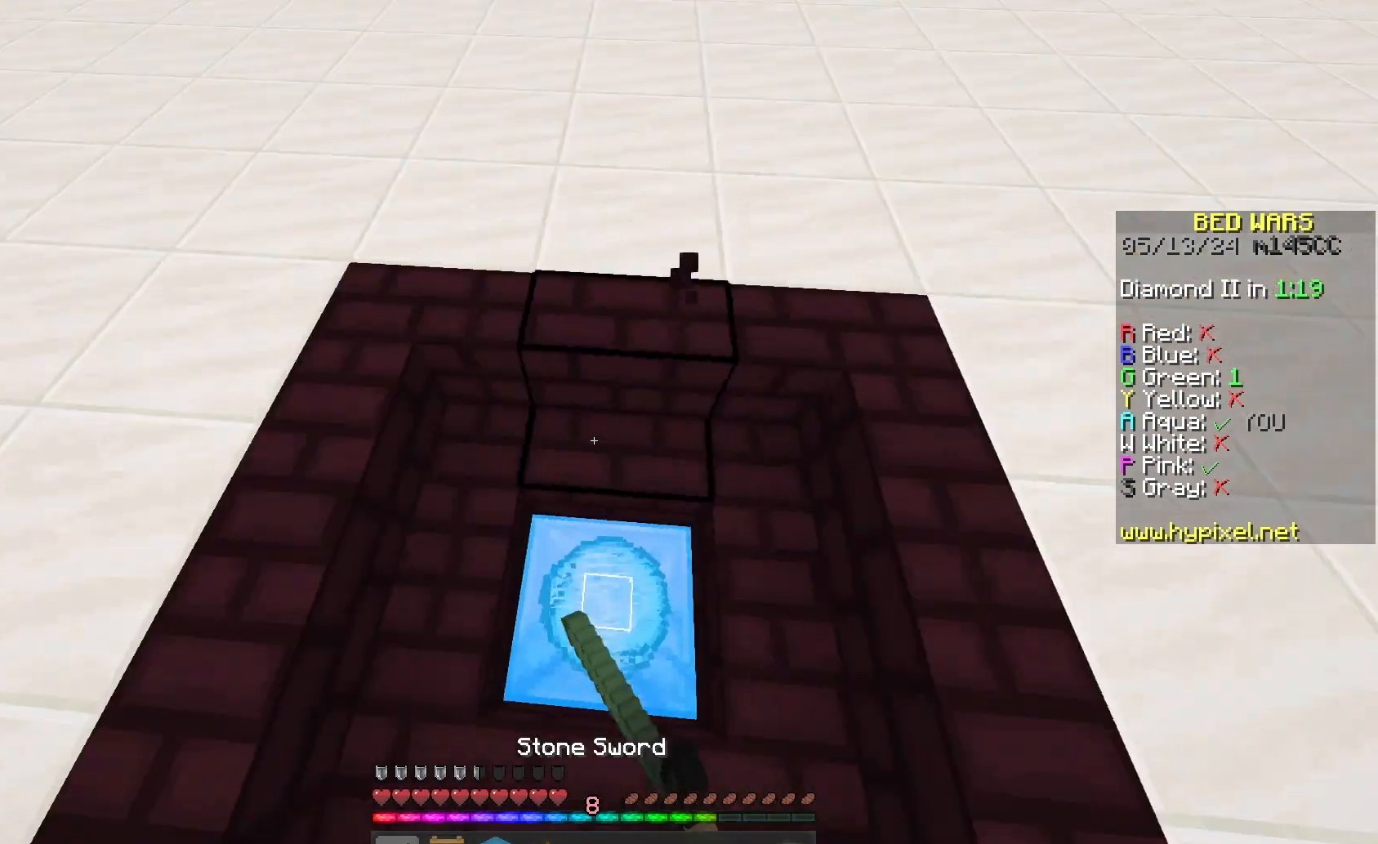
{"keys": ["w"], "mouse": ["left"], "events": [[33, "d", "up"], [267, "a", "down"], [433, "a", "up"]]}
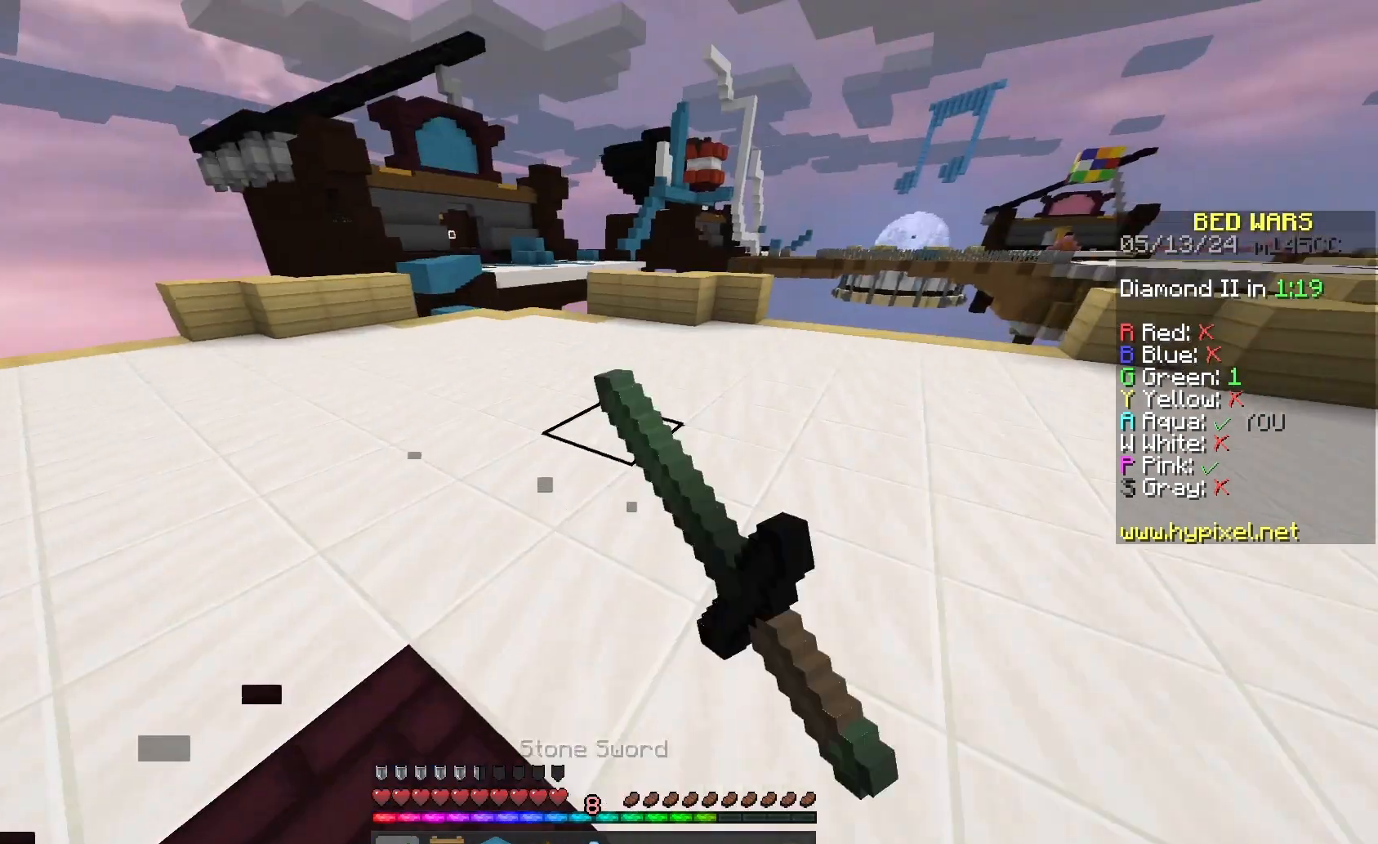
{"keys": ["space", "w"], "mouse": [], "events": [[33, "space", "down"], [67, "mouse_left", "up"], [300, "space", "up"], [500, "space", "down"]]}
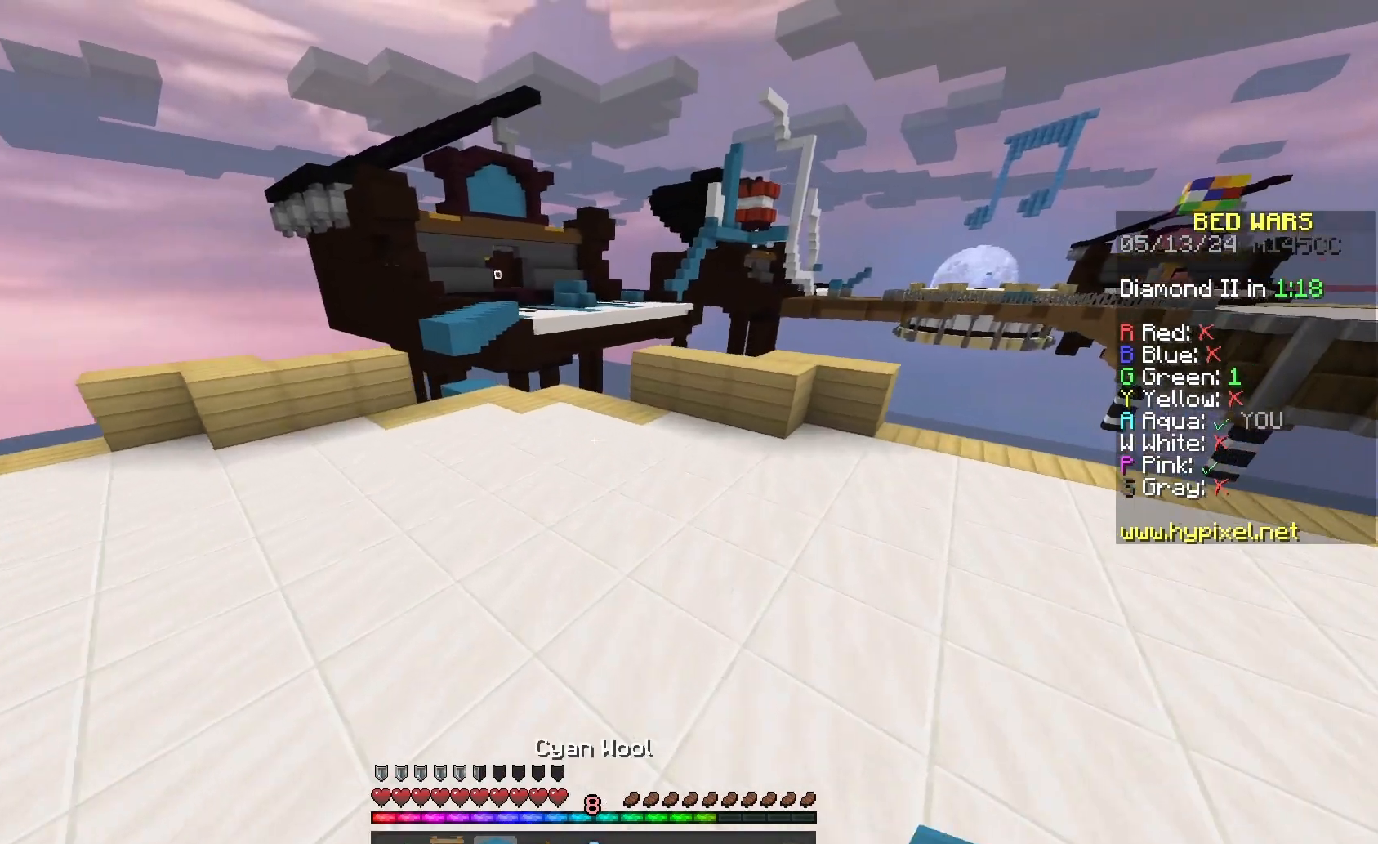
{"keys": ["a", "w"], "mouse": ["left"], "events": [[233, "mouse_left", "down"], [300, "space", "up"], [367, "a", "down"]]}
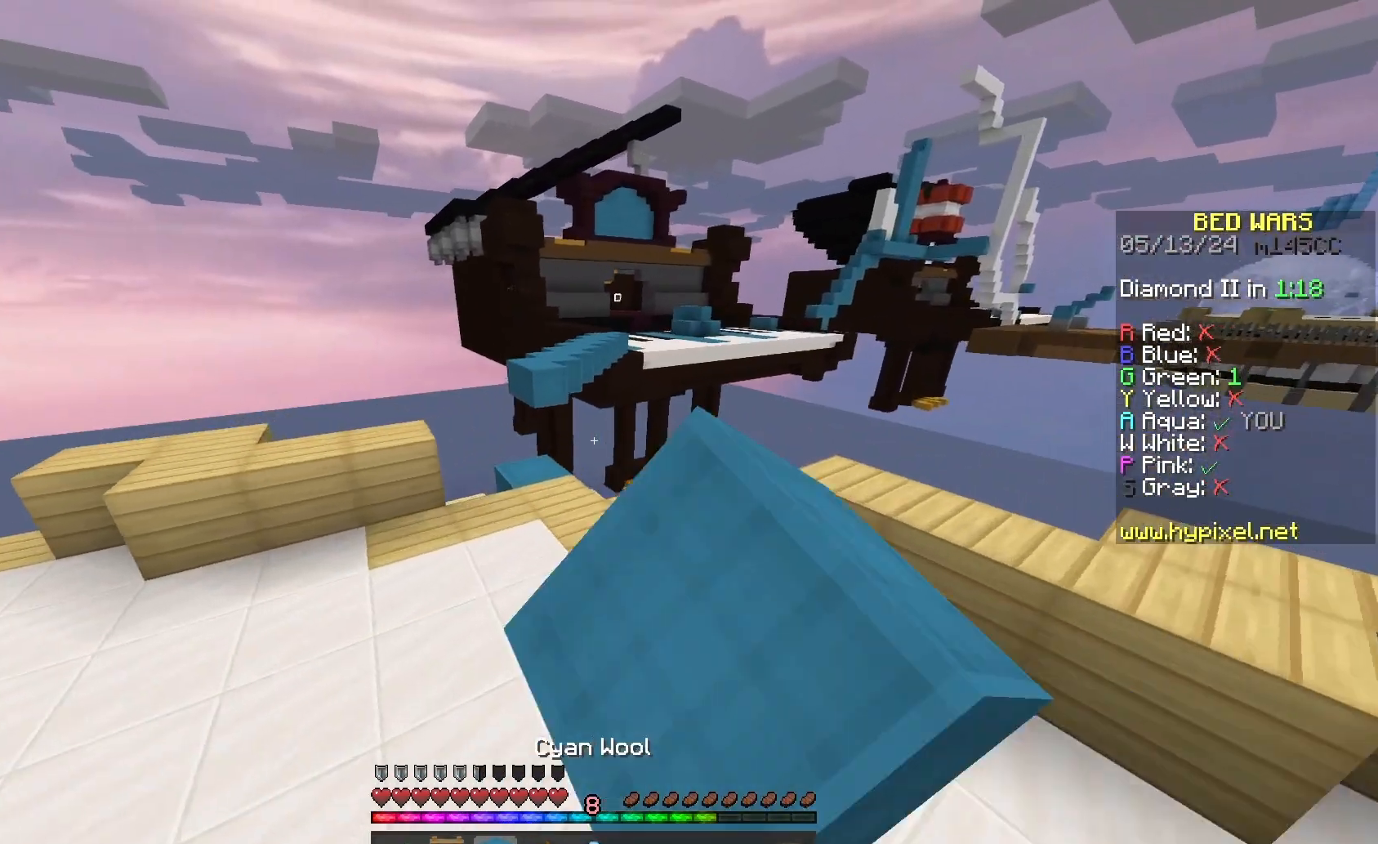
{"keys": ["w"], "mouse": ["left"], "events": [[67, "a", "up"], [67, "mouse_left", "up"], [133, "mouse_left", "down"], [267, "mouse_left", "up"], [333, "mouse_left", "down"]]}
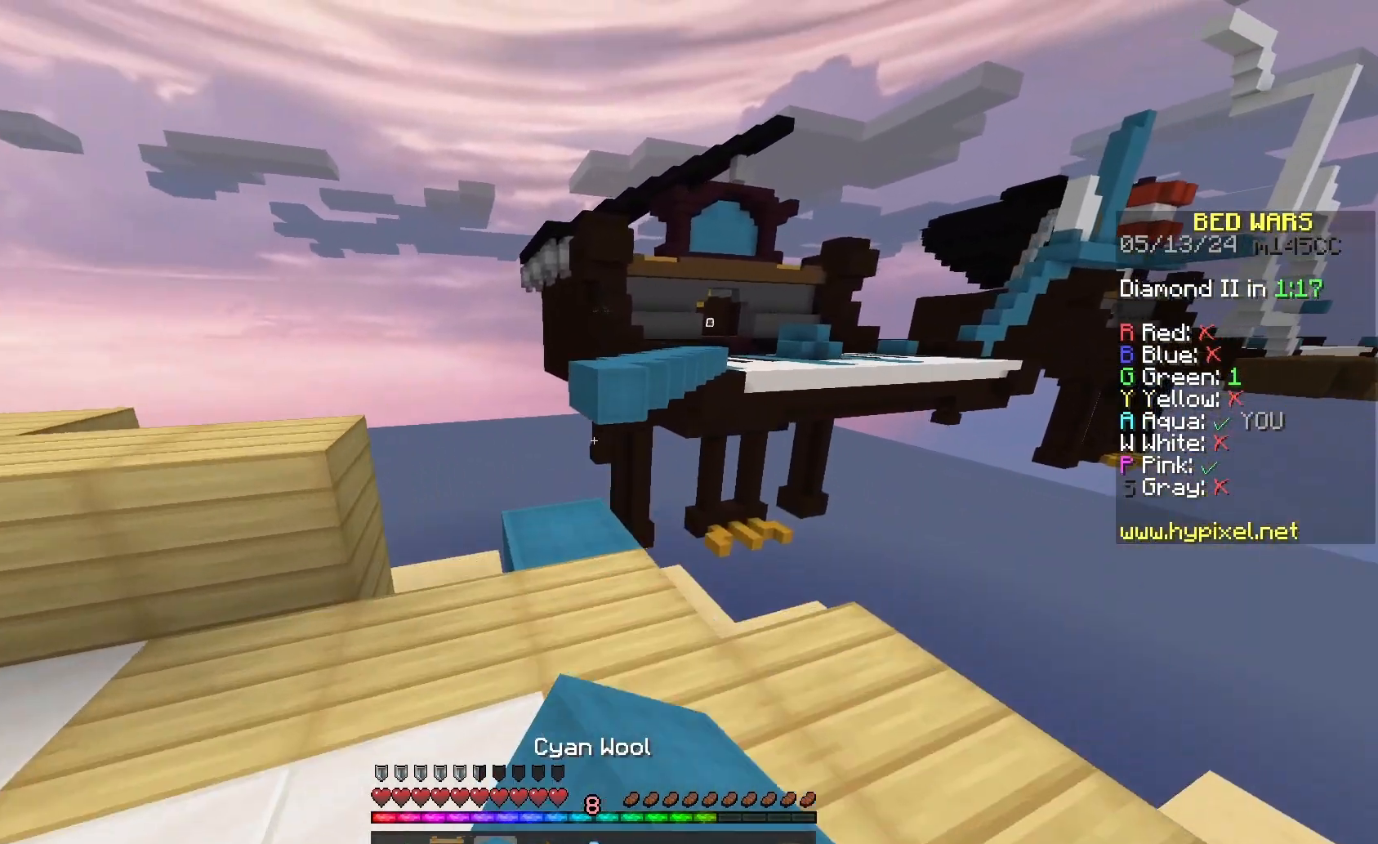
{"keys": ["w"], "mouse": [], "events": [[167, "mouse_left", "up"]]}
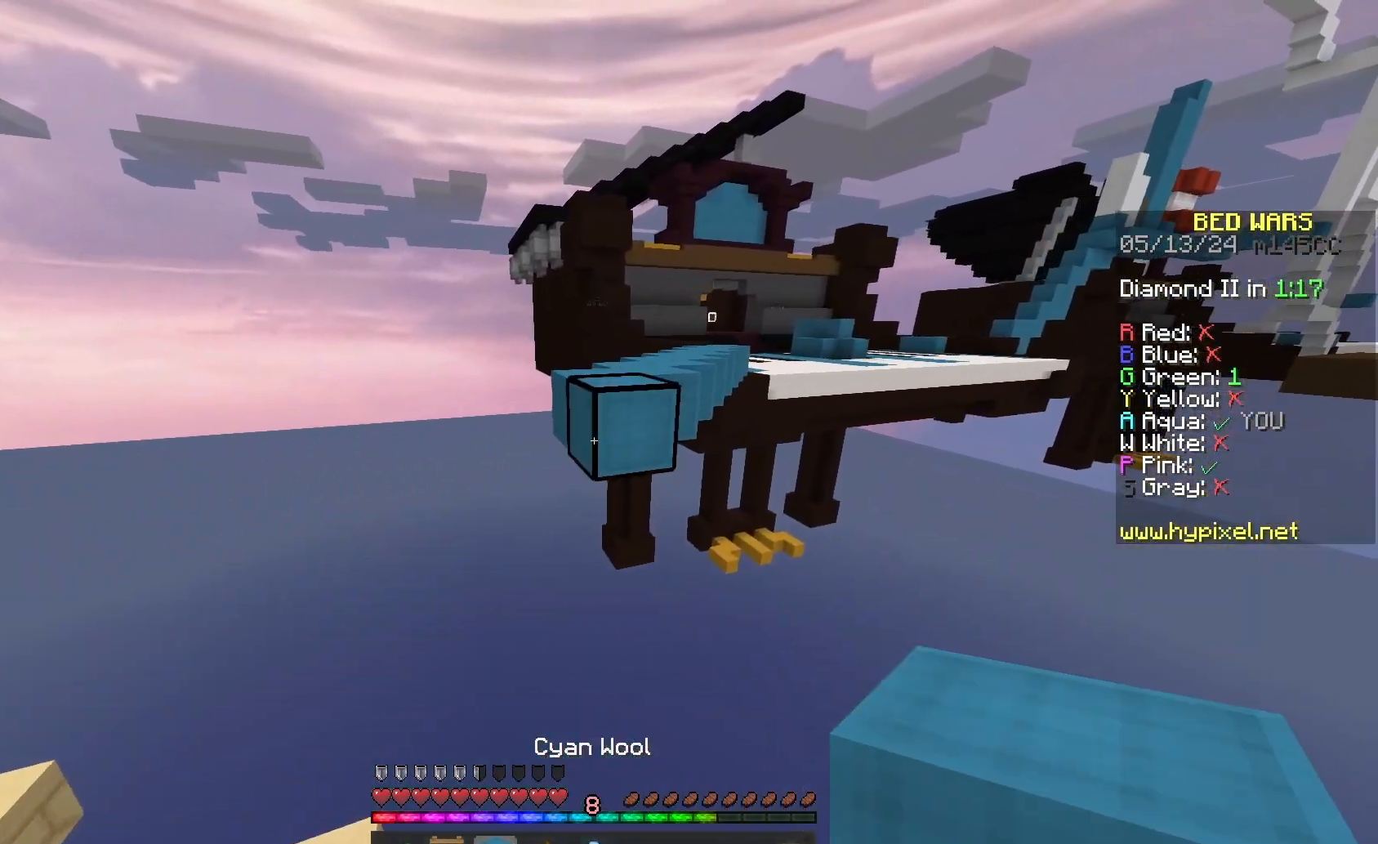
{"keys": ["s"], "mouse": ["right"], "events": [[33, "w", "up"], [67, "mouse_right", "down"], [100, "s", "down"], [167, "mouse_right", "up"], [267, "mouse_right", "down"], [367, "mouse_right", "up"], [500, "mouse_right", "down"]]}
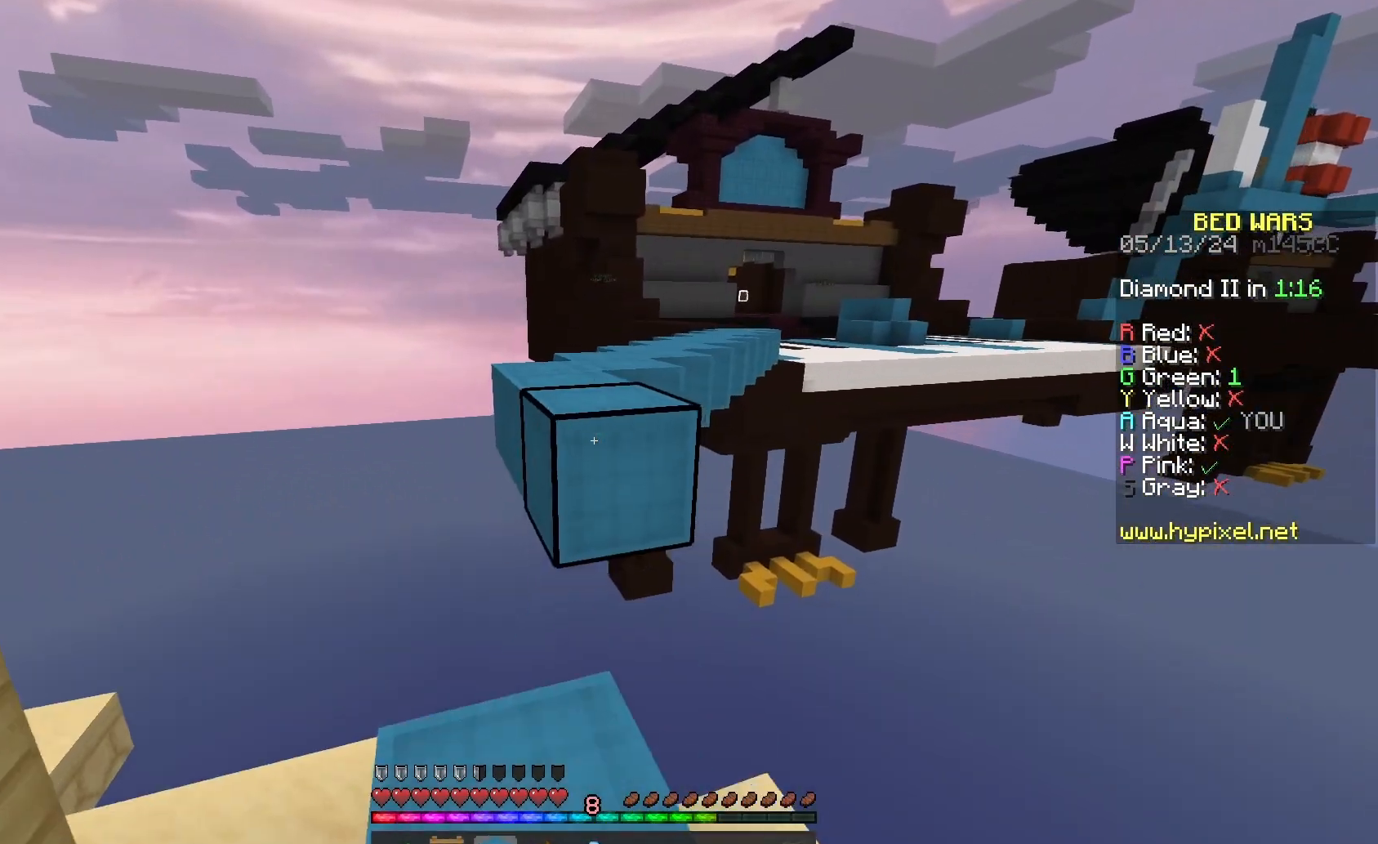
{"keys": ["w"], "mouse": ["right"], "events": [[33, "s", "up"], [100, "mouse_right", "up"], [433, "mouse_right", "down"], [467, "w", "down"]]}
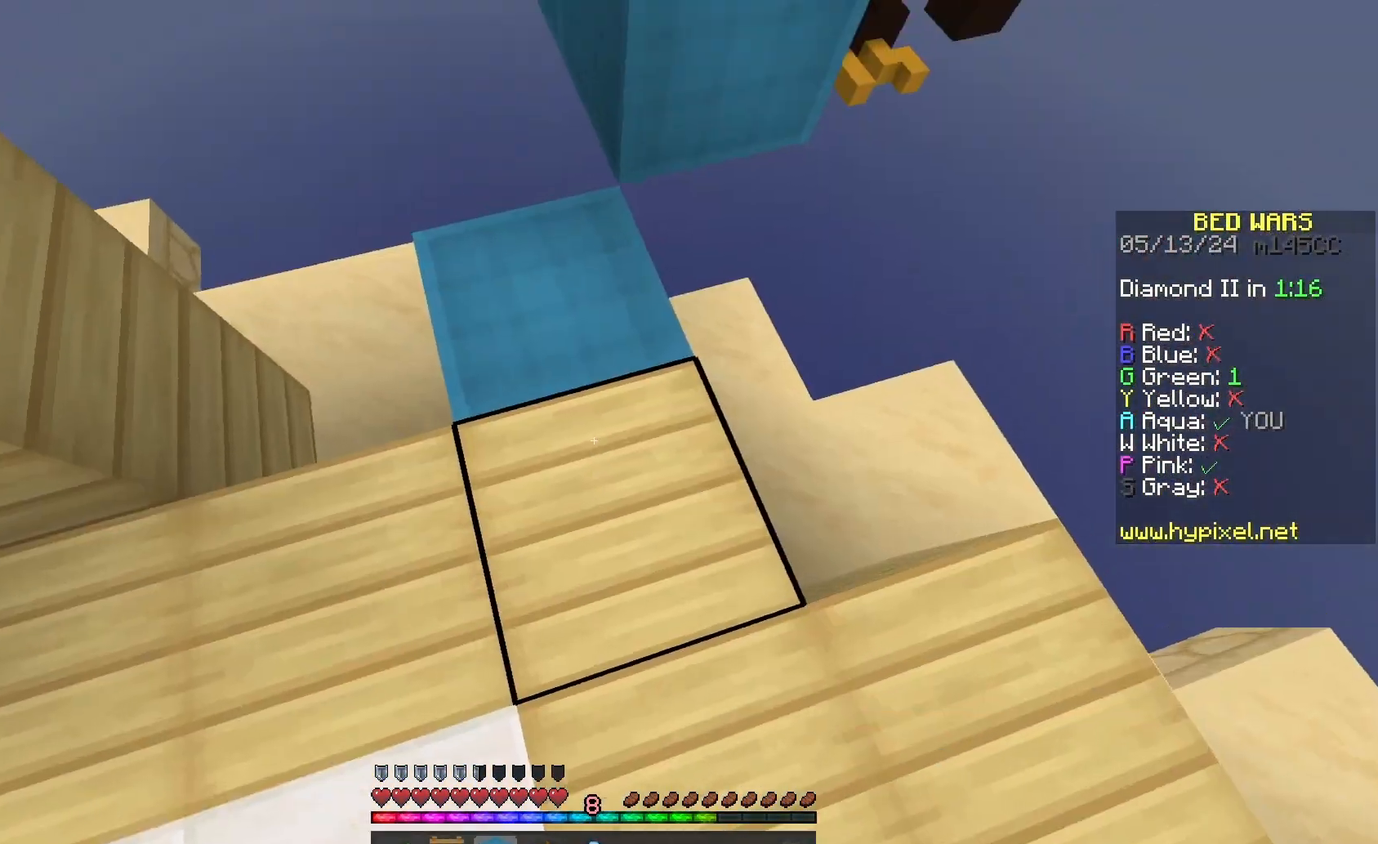
{"keys": ["w"], "mouse": [], "events": [[33, "mouse_right", "up"], [33, "space", "down"], [233, "mouse_right", "down"], [333, "mouse_right", "up"], [333, "space", "up"]]}
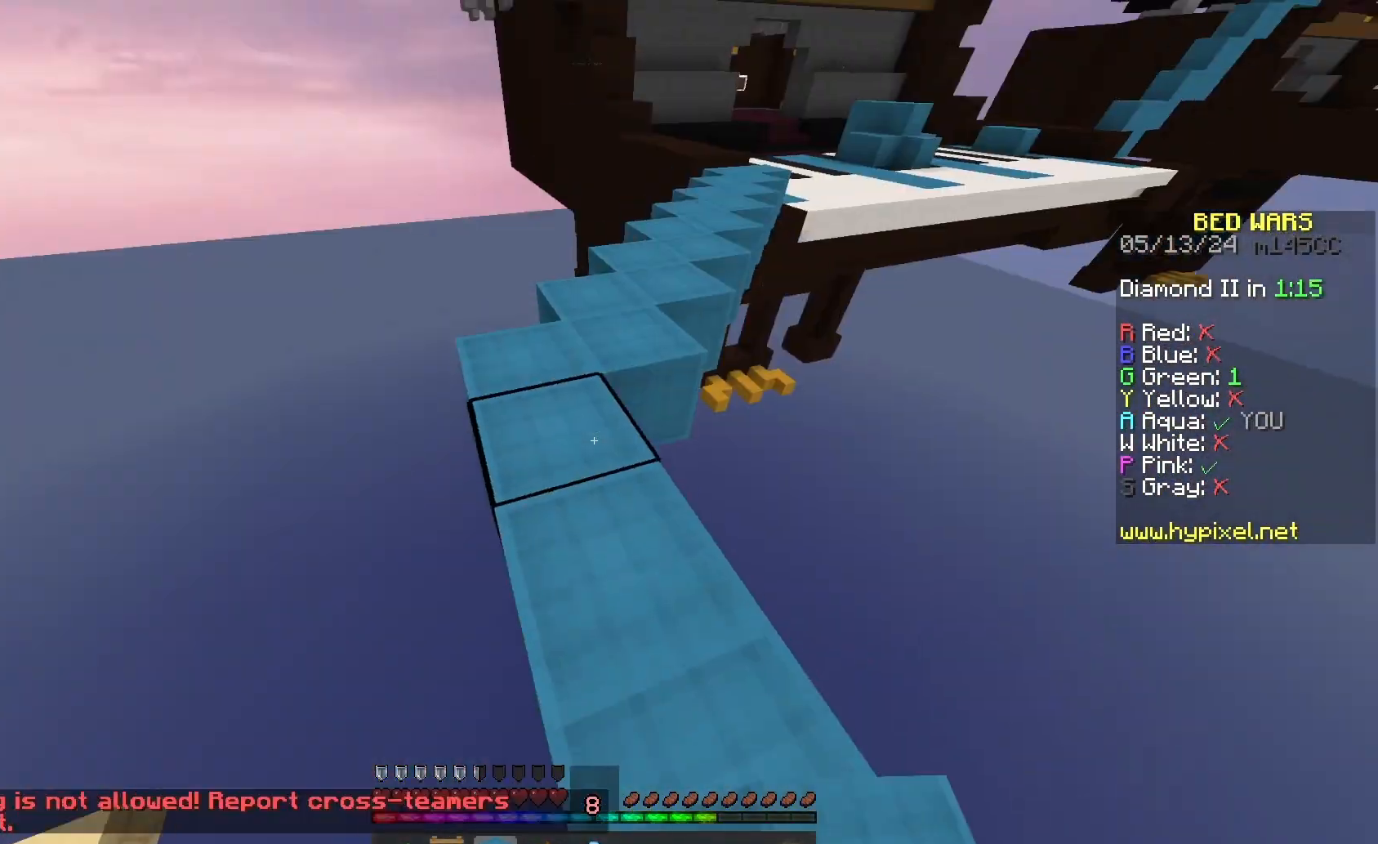
{"keys": ["space", "w"], "mouse": [], "events": [[100, "mouse_left", "down"], [400, "mouse_left", "up"], [433, "space", "down"]]}
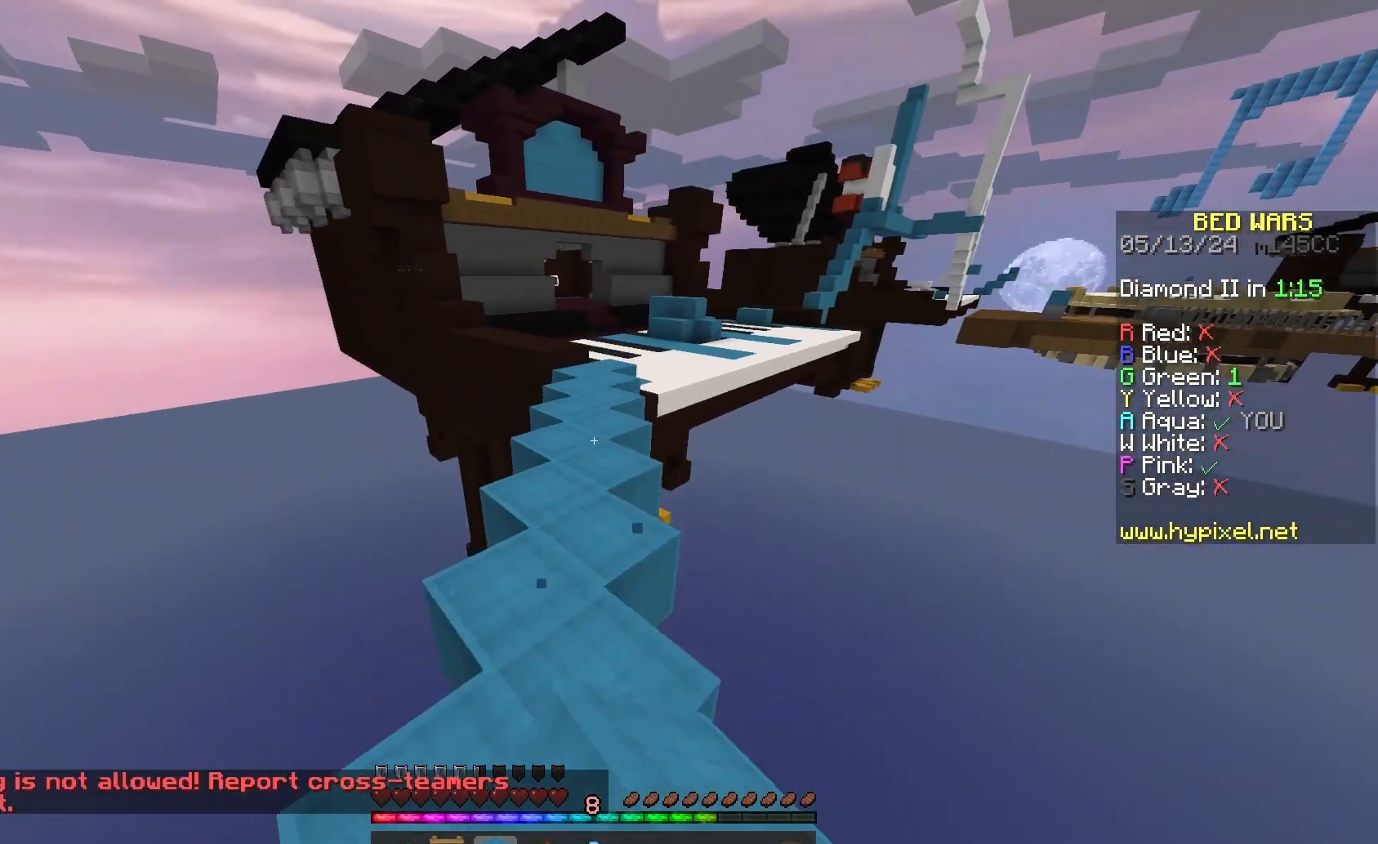
{"keys": ["space", "w"], "mouse": [], "events": [[267, "mouse_left", "down"], [400, "mouse_left", "up"]]}
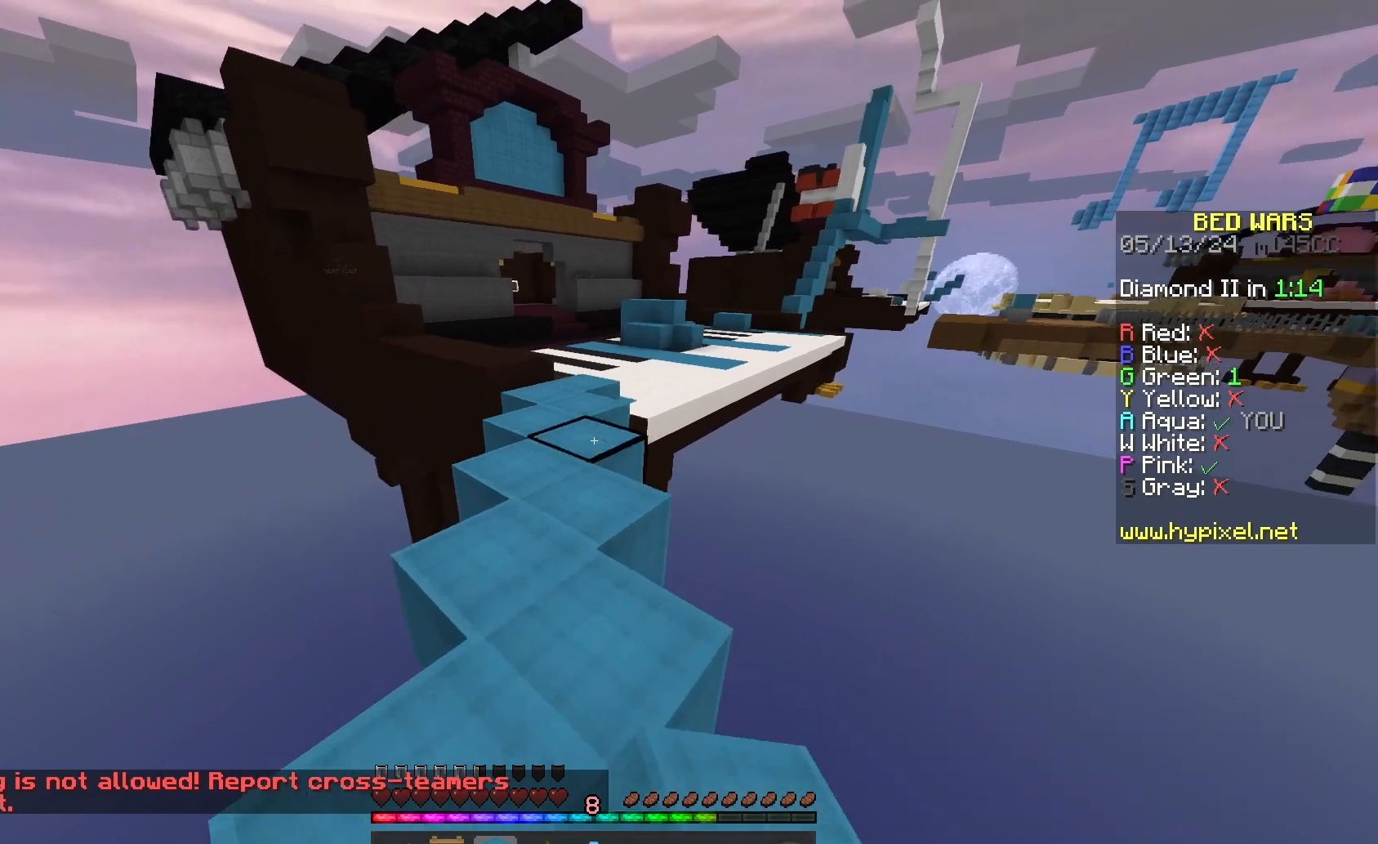
{"keys": ["space", "w"], "mouse": ["left"], "events": [[367, "mouse_left", "down"]]}
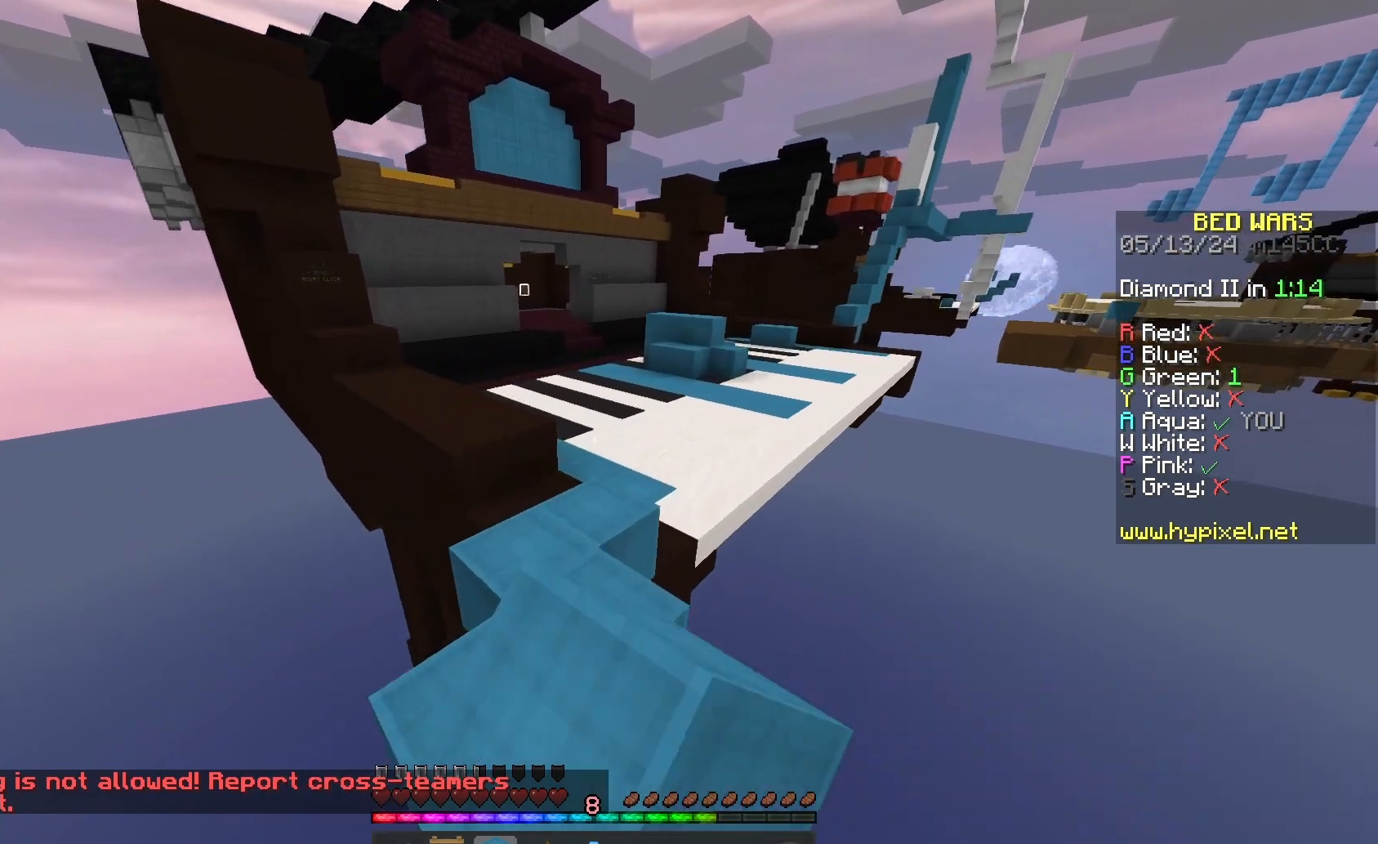
{"keys": ["space", "w"], "mouse": [], "events": [[33, "mouse_left", "up"]]}
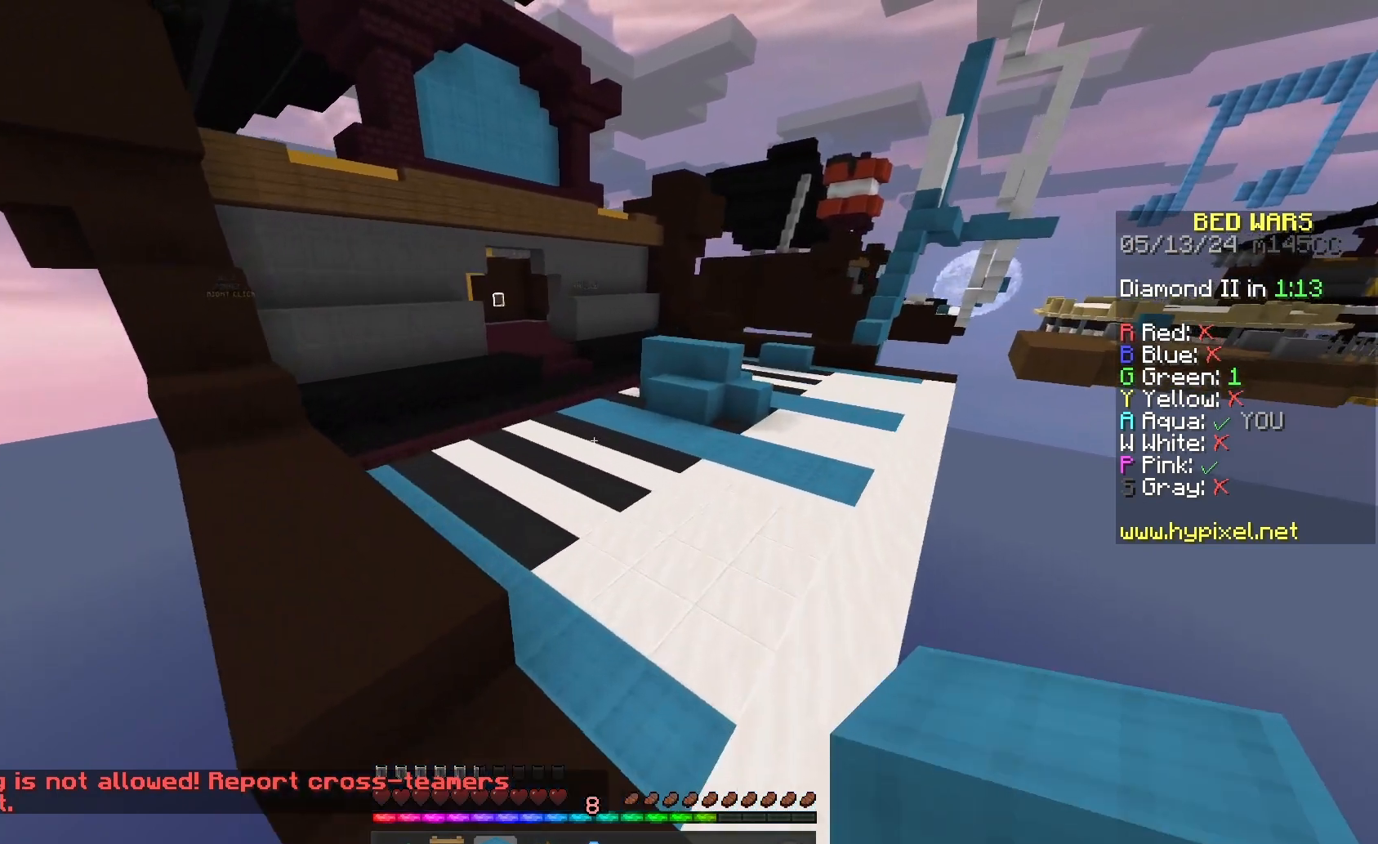
{"keys": ["space", "w"], "mouse": [], "events": []}
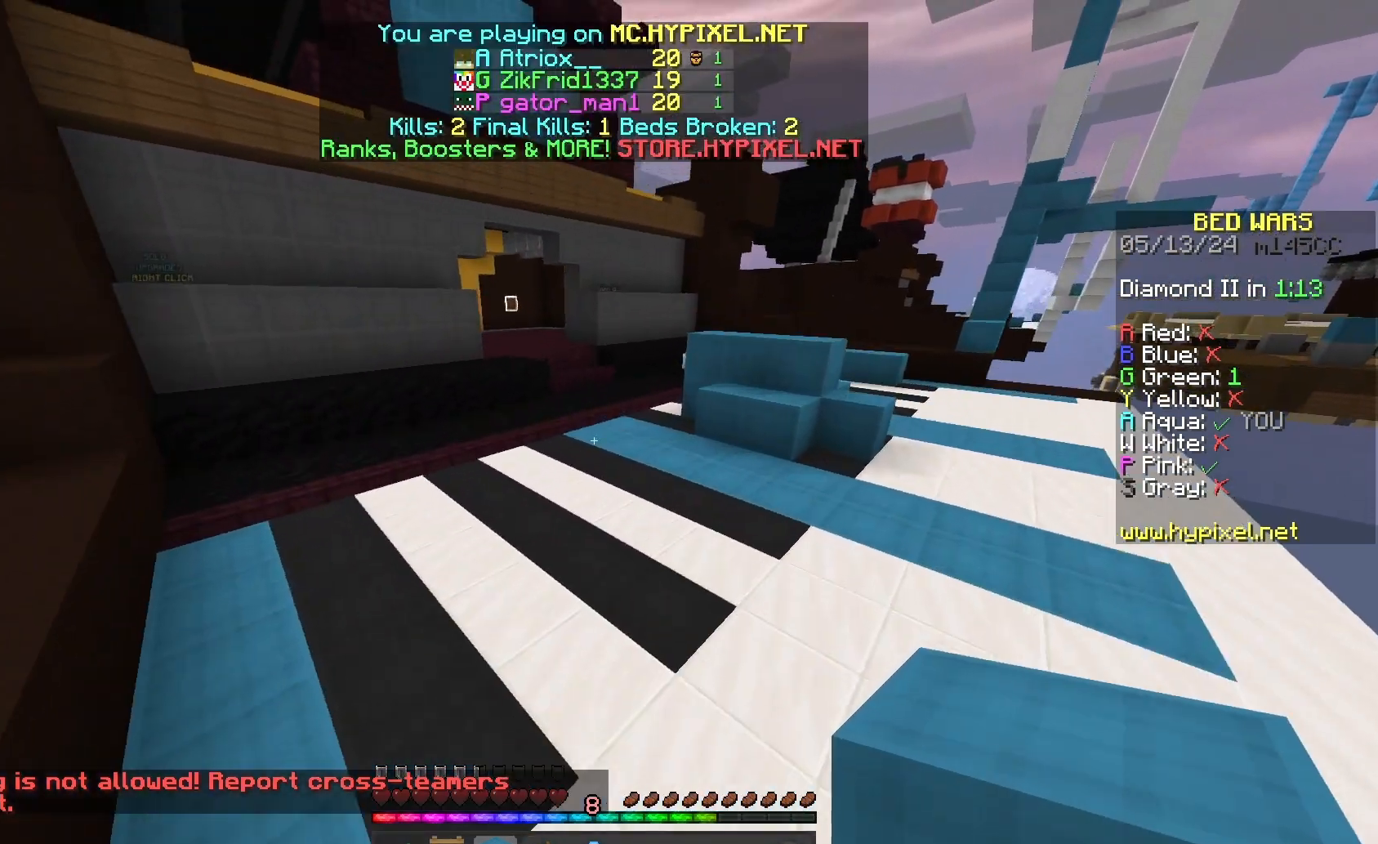
{"keys": ["space", "w"], "mouse": [], "events": [[333, "mouse_left", "down"], [433, "mouse_left", "up"]]}
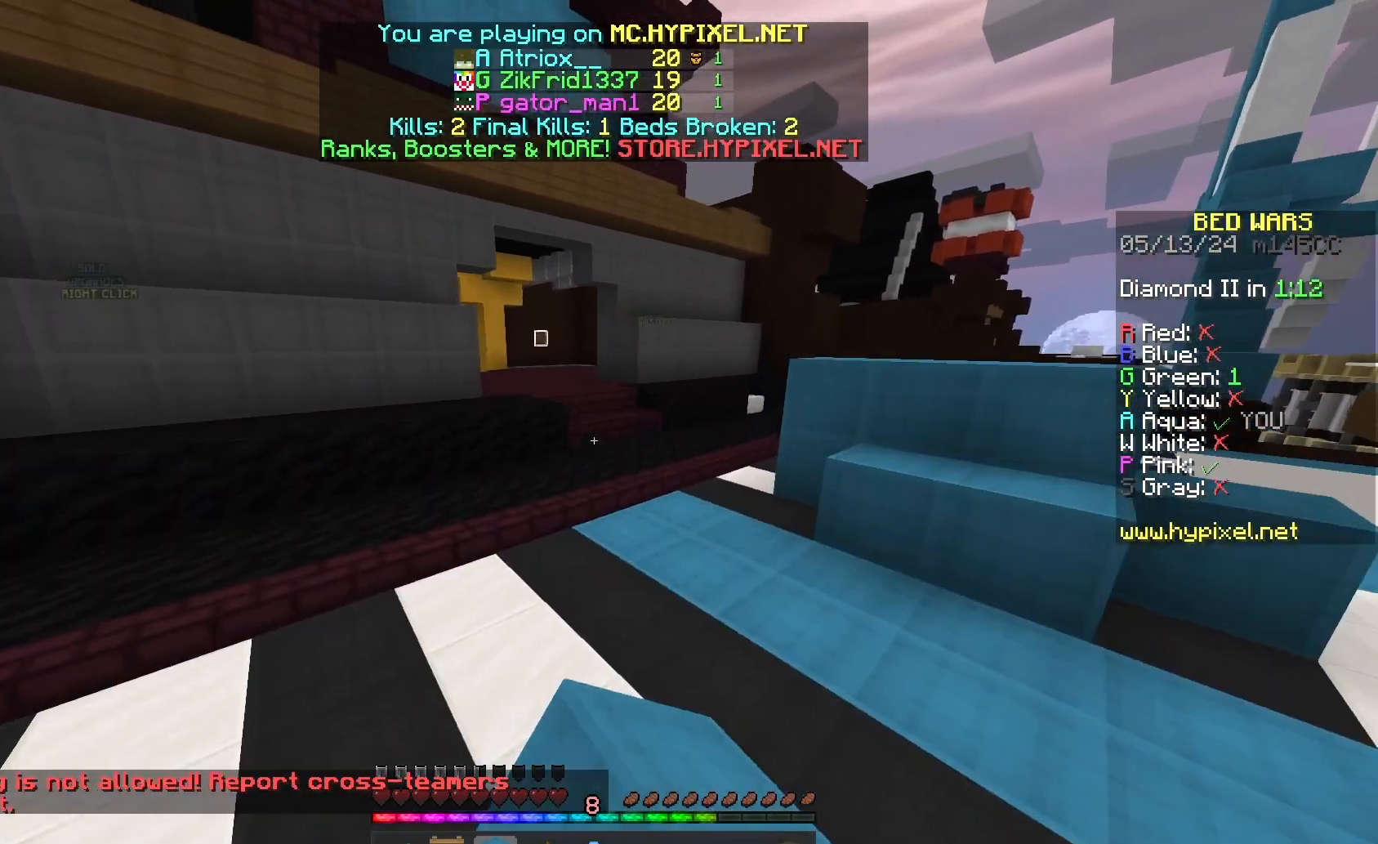
{"keys": ["w"], "mouse": ["left"], "events": [[267, "space", "up"], [467, "mouse_left", "down"]]}